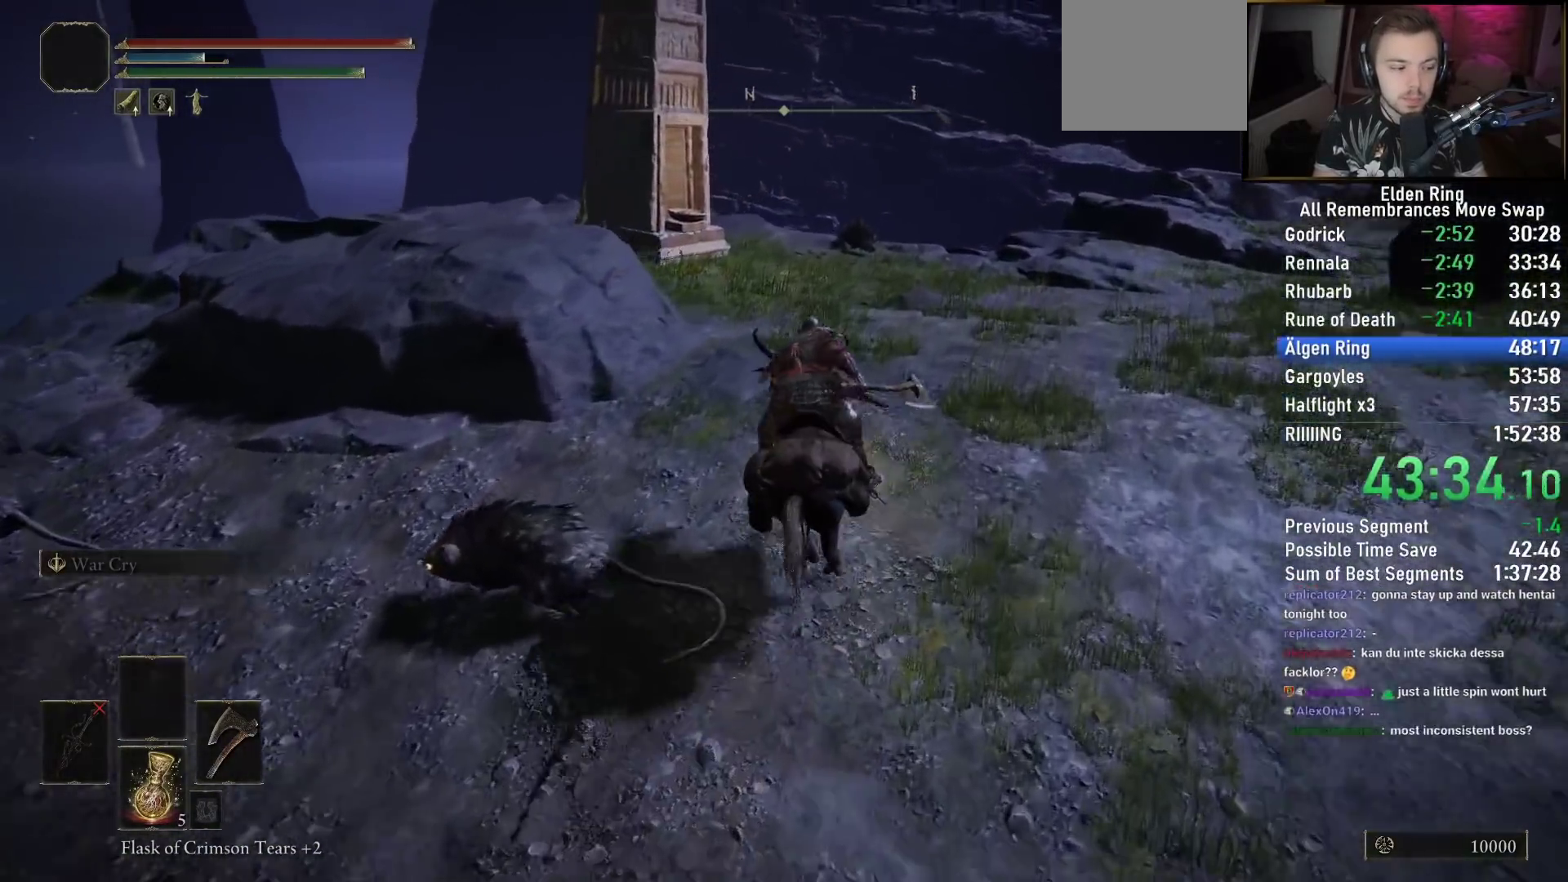
Gameplay with a controller (PlayStation layout); each line is a JSON object with the inputs held at the frame after it. "events" lists button and stick changes between this image and that frame as [ms after this image, input, new state], when the widget could be followed in between.
{"buttons": [], "left_stick": "up", "right_stick": "down-left", "events": []}
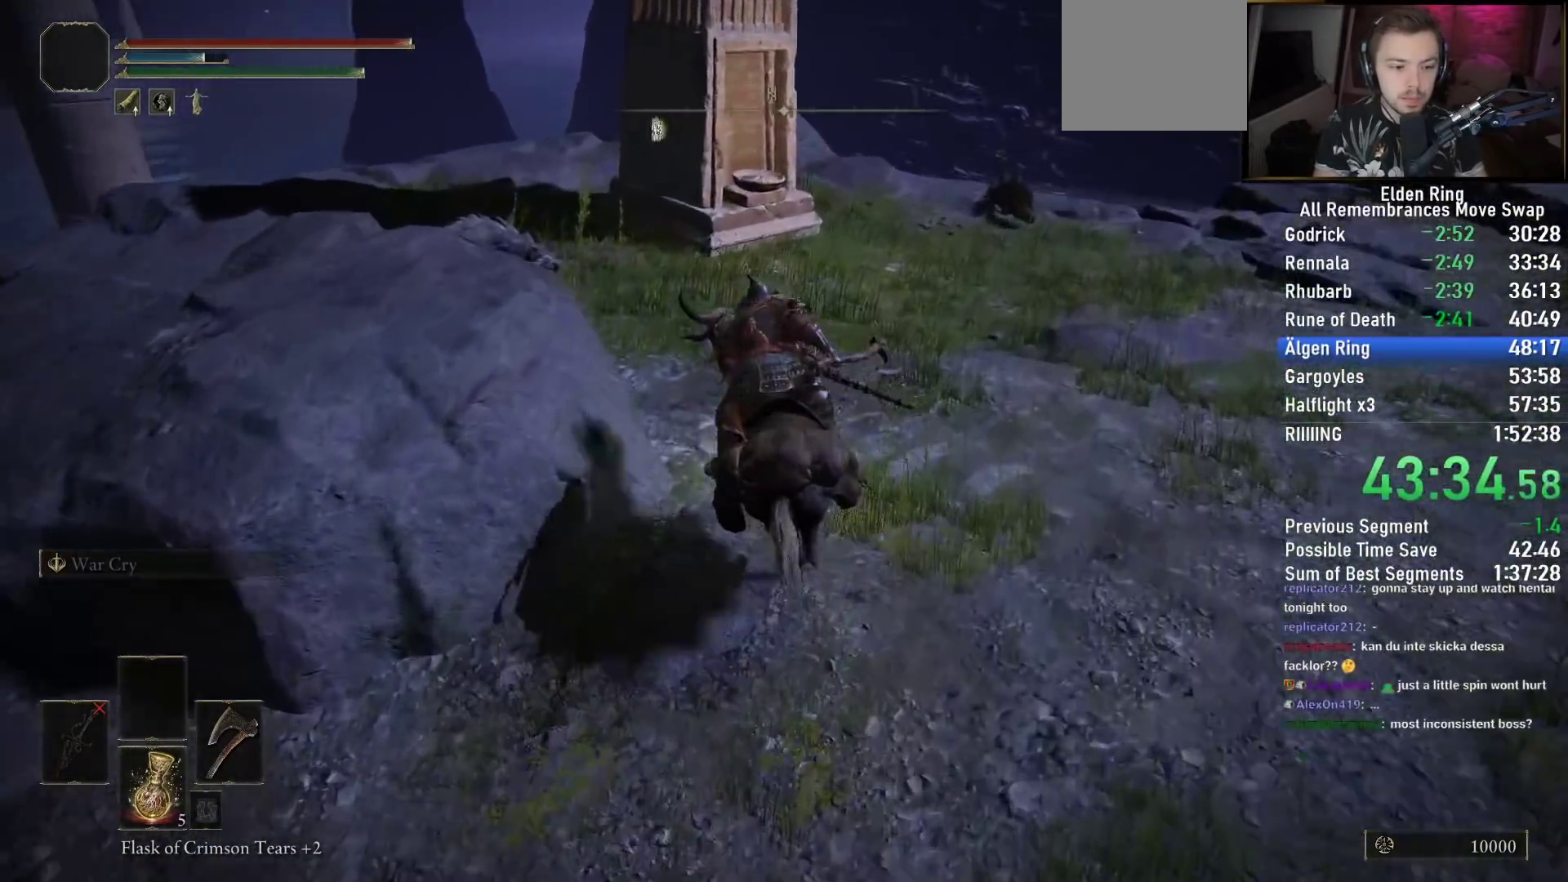
{"buttons": [], "left_stick": "up", "right_stick": "center", "events": [[33, "right_stick", "center"], [133, "L3", "down"], [250, "L3", "up"], [267, "TRIANGLE", "down"], [350, "TRIANGLE", "up"], [450, "TRIANGLE", "down"], [500, "TRIANGLE", "up"]]}
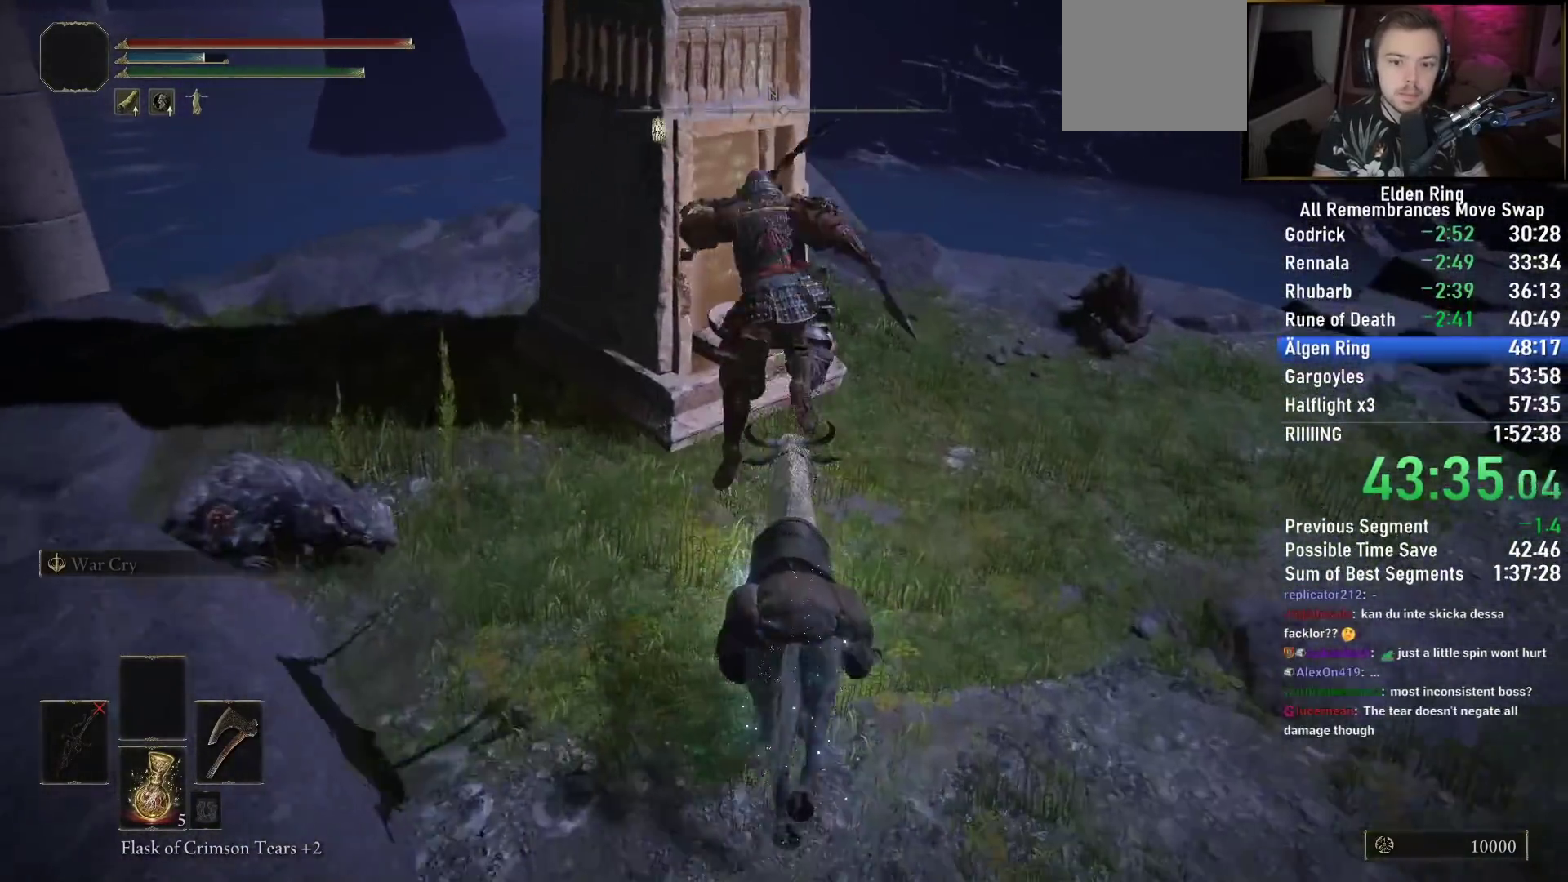
{"buttons": ["TRIANGLE"], "left_stick": "up", "right_stick": "center", "events": [[100, "TRIANGLE", "down"], [167, "TRIANGLE", "up"], [250, "TRIANGLE", "down"], [283, "TRIANGLE", "up"], [383, "TRIANGLE", "down"], [417, "TRIANGLE", "up"], [500, "TRIANGLE", "down"]]}
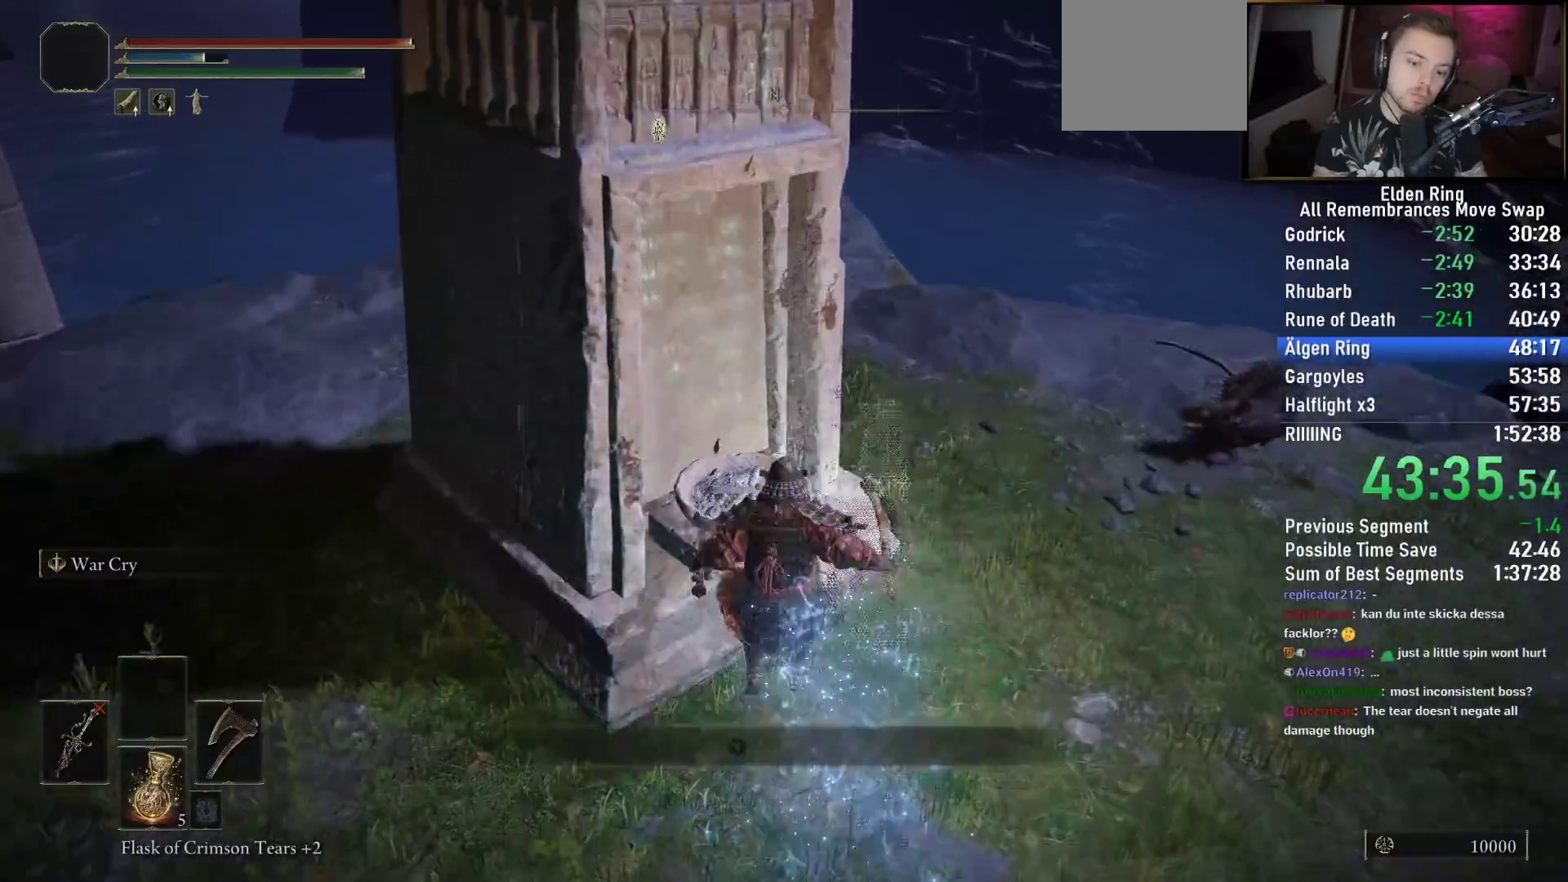
{"buttons": [], "left_stick": "down-right", "right_stick": "center", "events": [[50, "TRIANGLE", "up"], [133, "TRIANGLE", "down"], [183, "TRIANGLE", "up"], [200, "left_stick", "right"], [233, "TRIANGLE", "down"], [267, "left_stick", "down-right"], [317, "TRIANGLE", "up"], [383, "TRIANGLE", "down"], [450, "TRIANGLE", "up"]]}
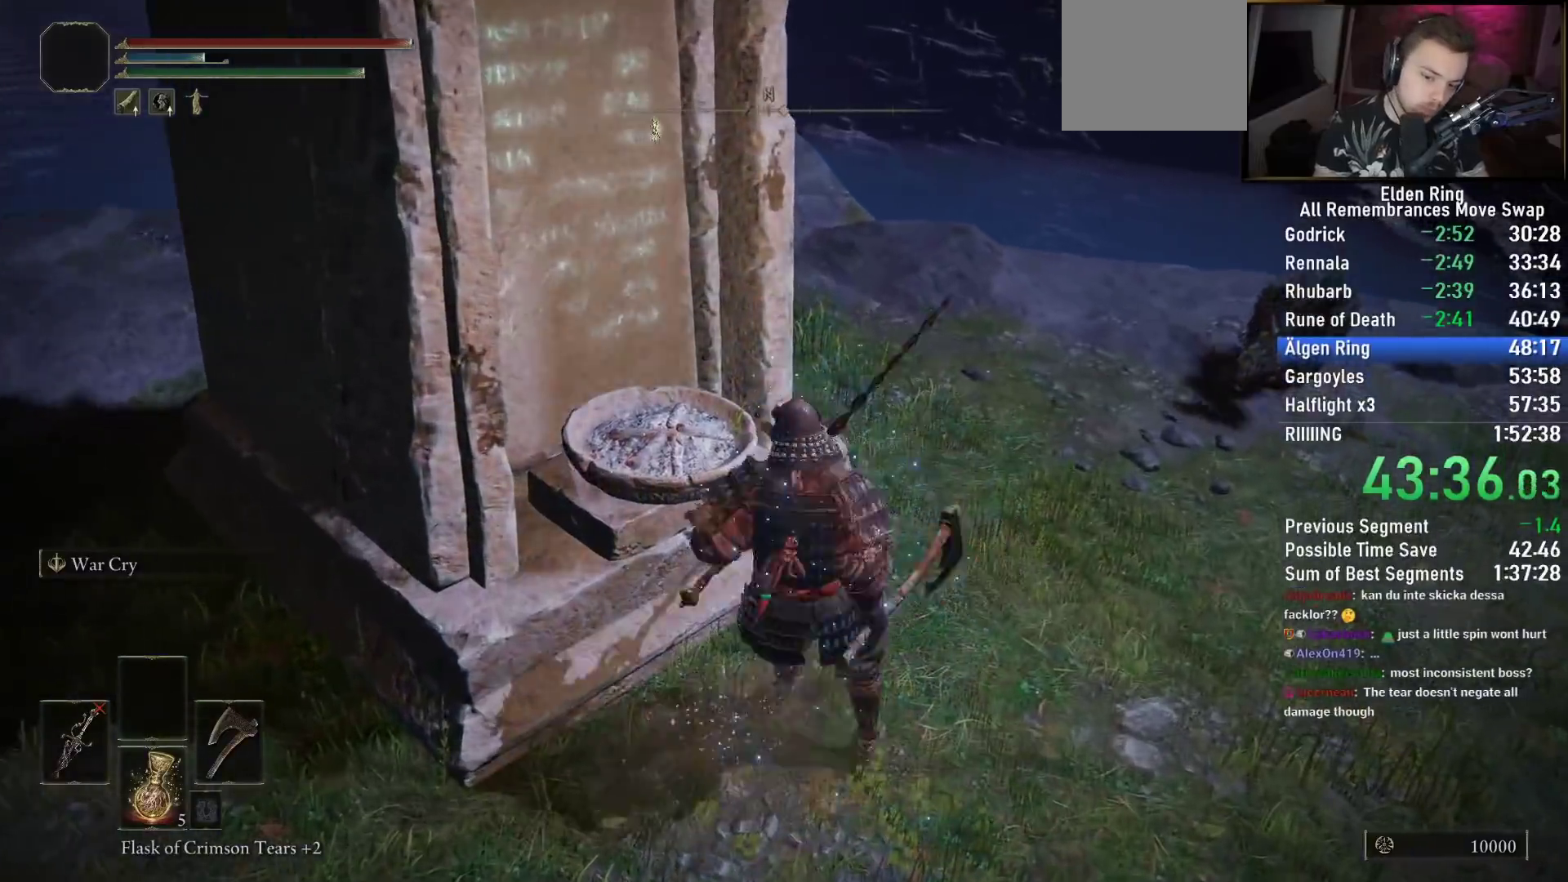
{"buttons": [], "left_stick": "down", "right_stick": "left", "events": [[217, "right_stick", "left"], [467, "left_stick", "down"]]}
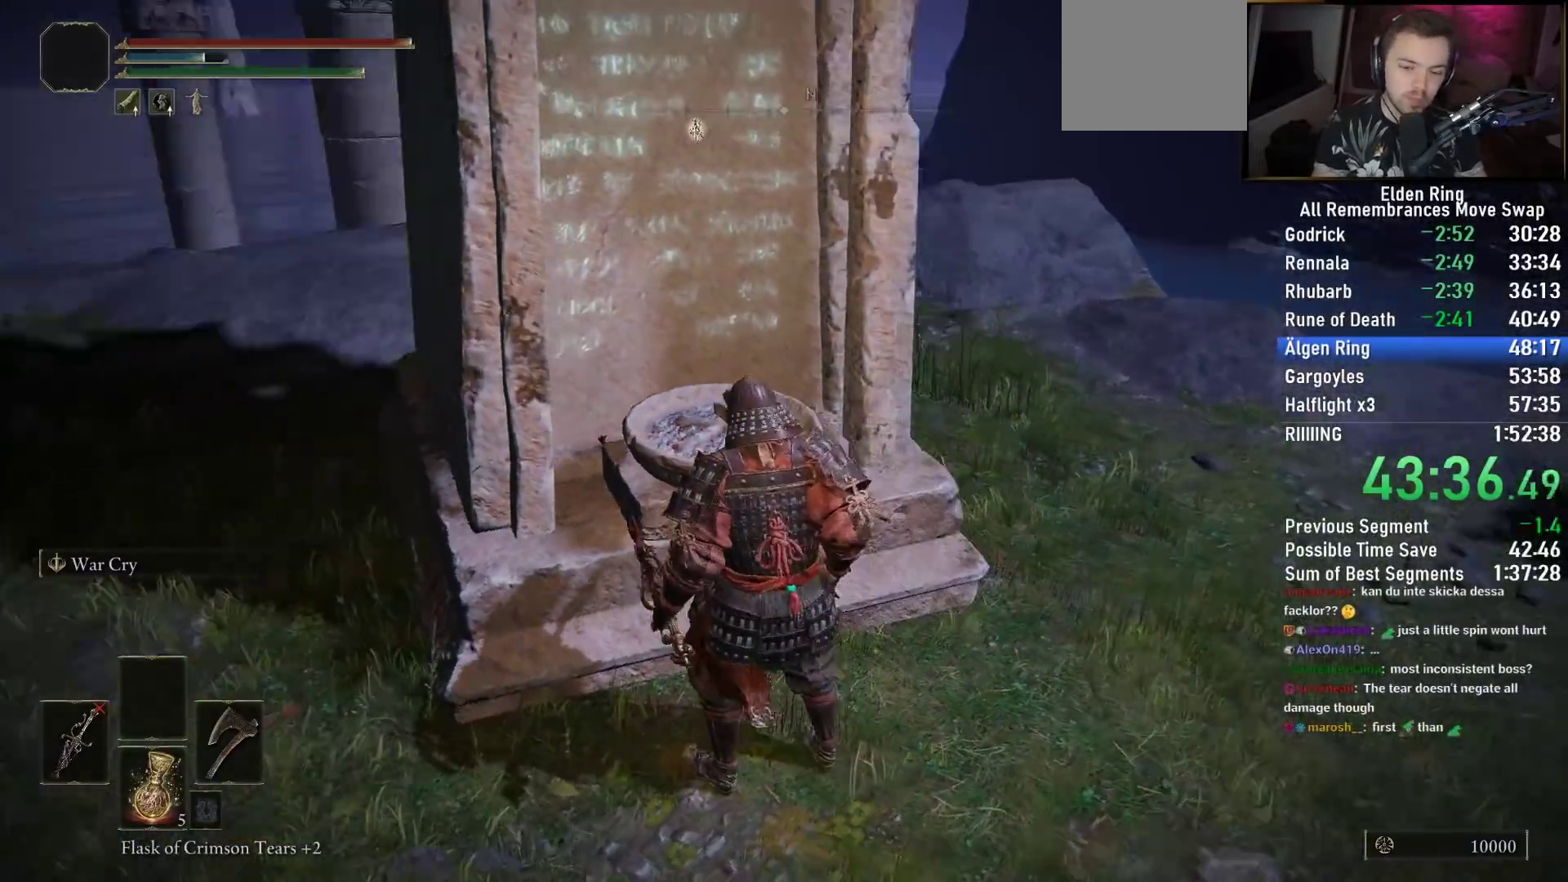
{"buttons": [], "left_stick": "up", "right_stick": "left", "events": [[17, "left_stick", "down-left"], [283, "left_stick", "down-right"], [383, "left_stick", "up-right"], [483, "left_stick", "up"]]}
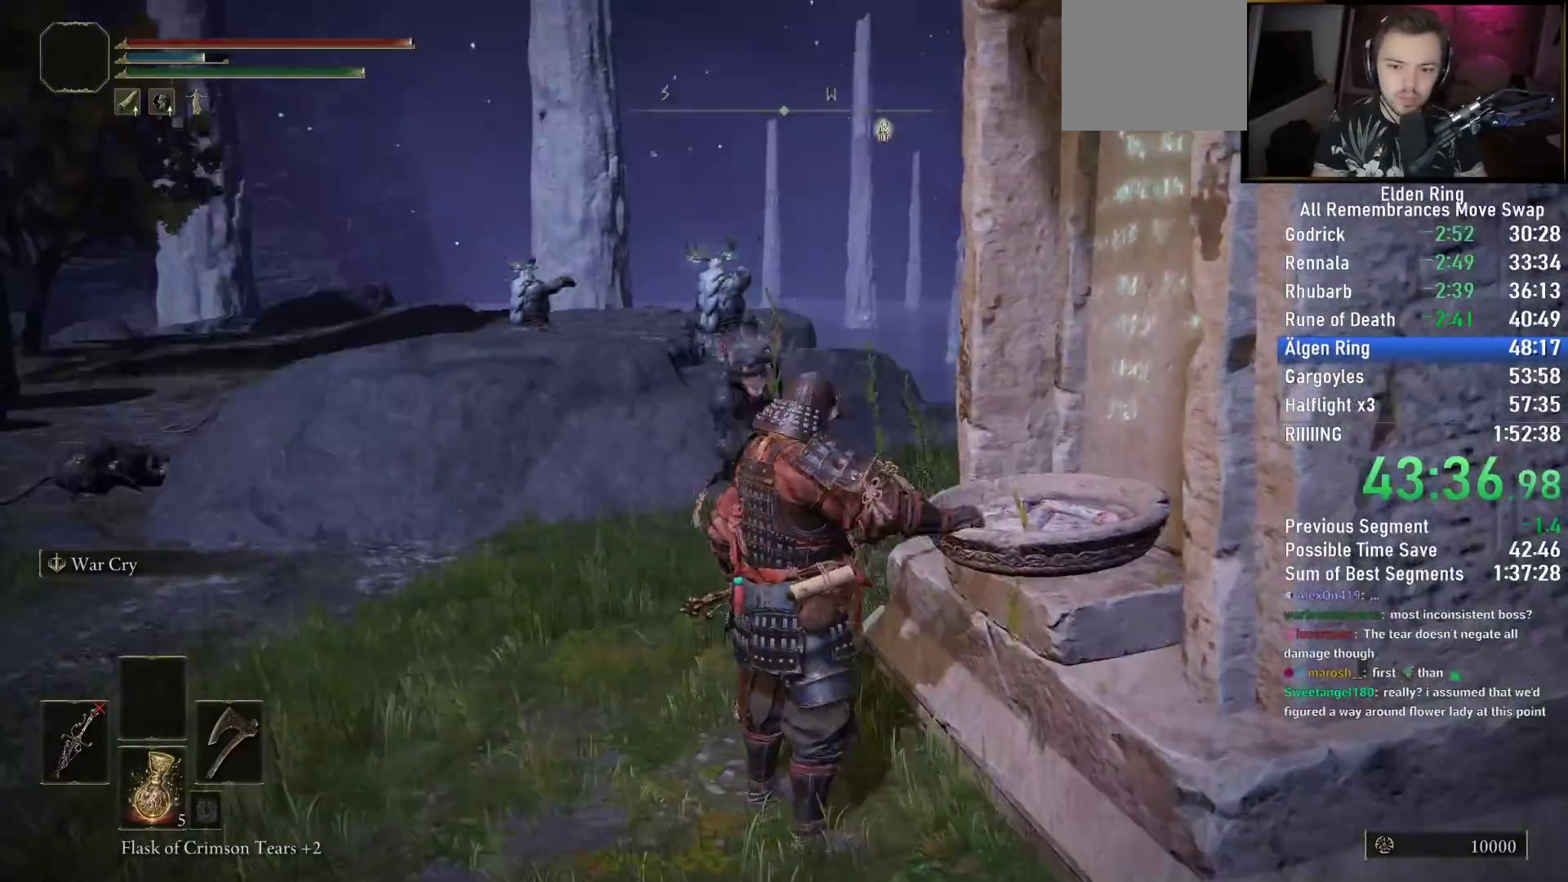
{"buttons": [], "left_stick": "up", "right_stick": "center", "events": [[333, "right_stick", "center"]]}
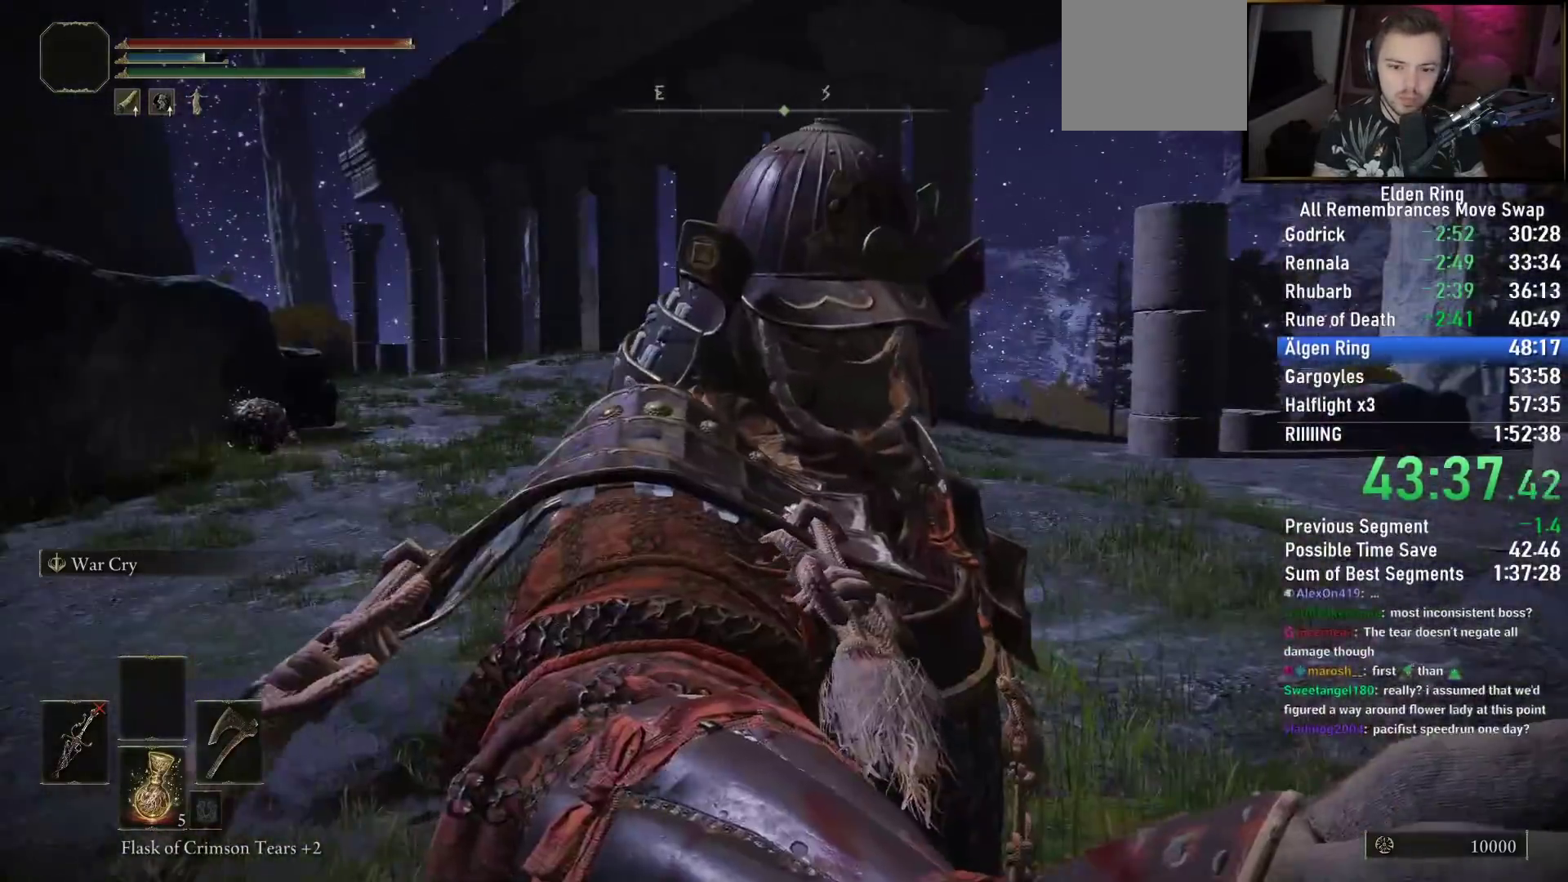
{"buttons": [], "left_stick": "up", "right_stick": "down-left", "events": [[250, "right_stick", "down-left"]]}
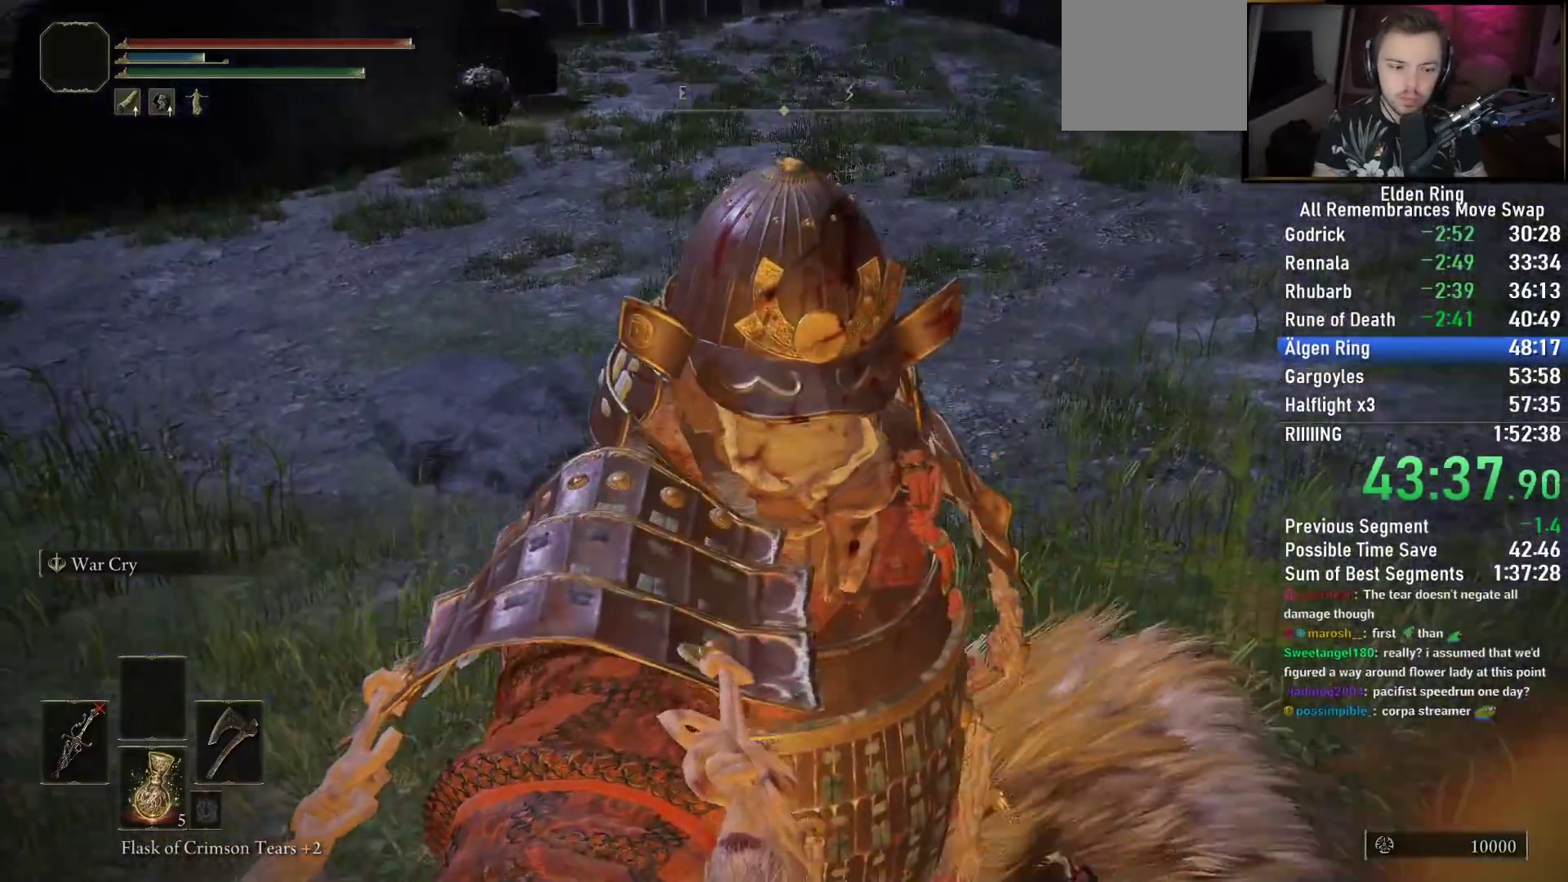
{"buttons": [], "left_stick": "up", "right_stick": "down-right"}
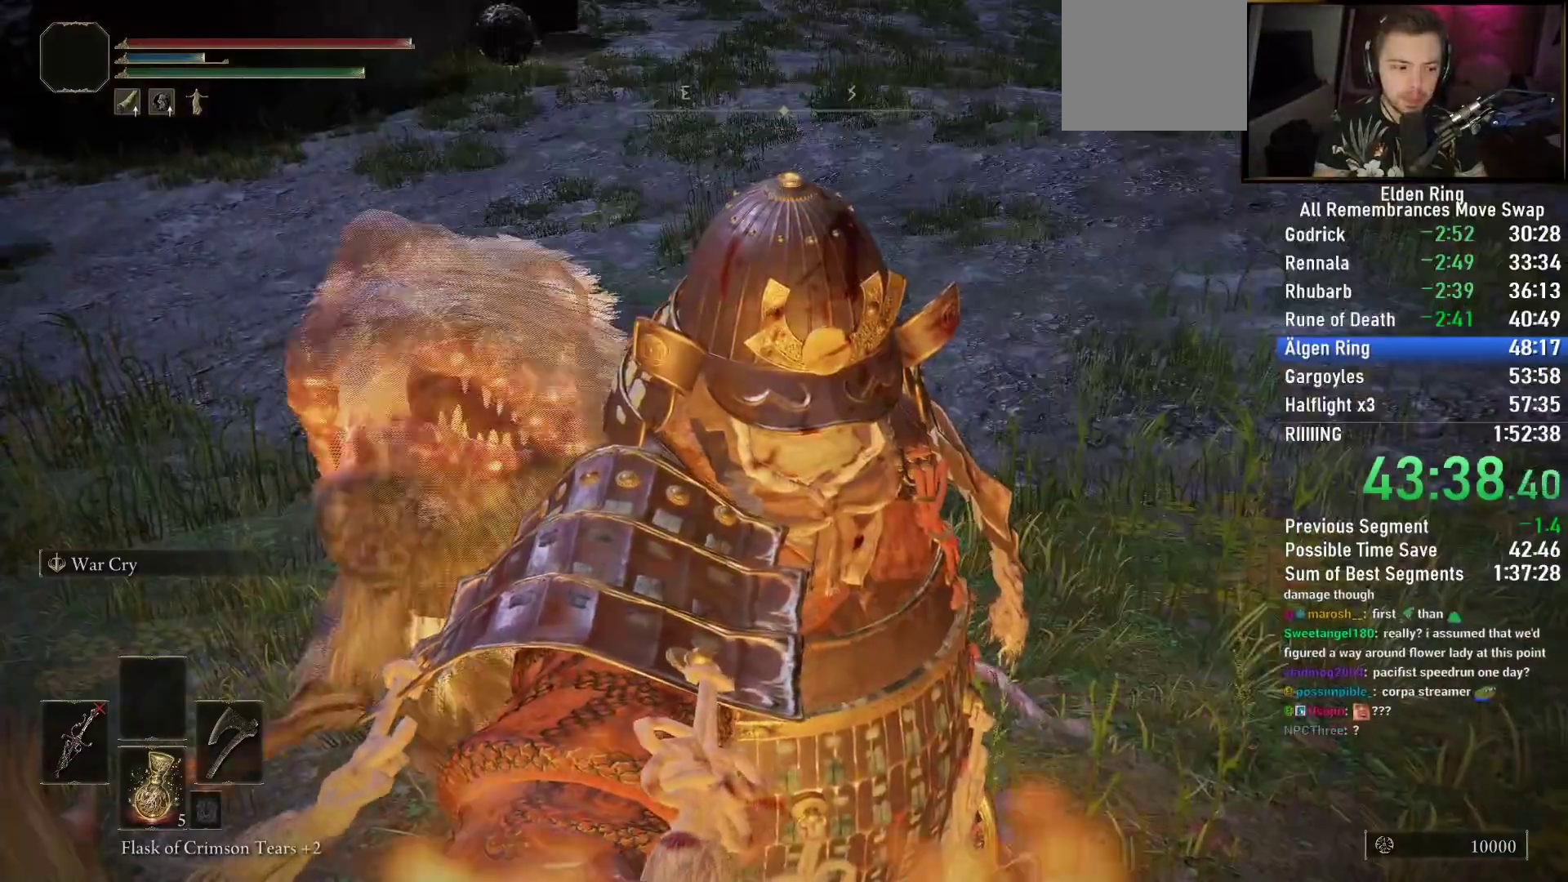
{"buttons": [], "left_stick": "up", "right_stick": "center", "events": [[133, "right_stick", "center"]]}
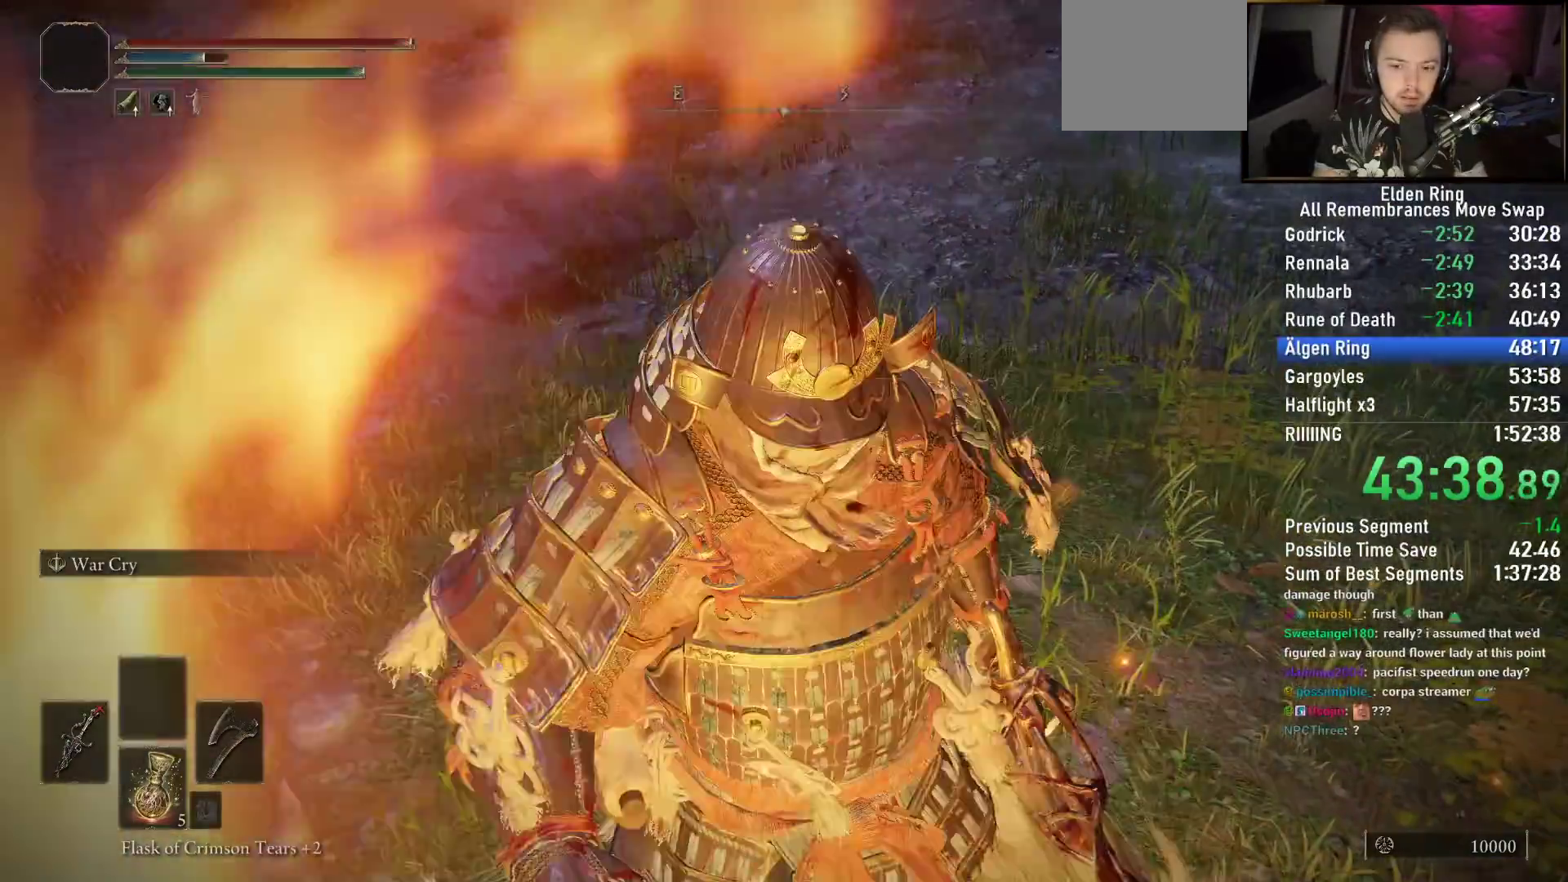
{"buttons": ["CROSS"], "left_stick": "up", "right_stick": "center", "events": [[150, "CROSS", "down"], [383, "CROSS", "up"], [450, "CROSS", "down"]]}
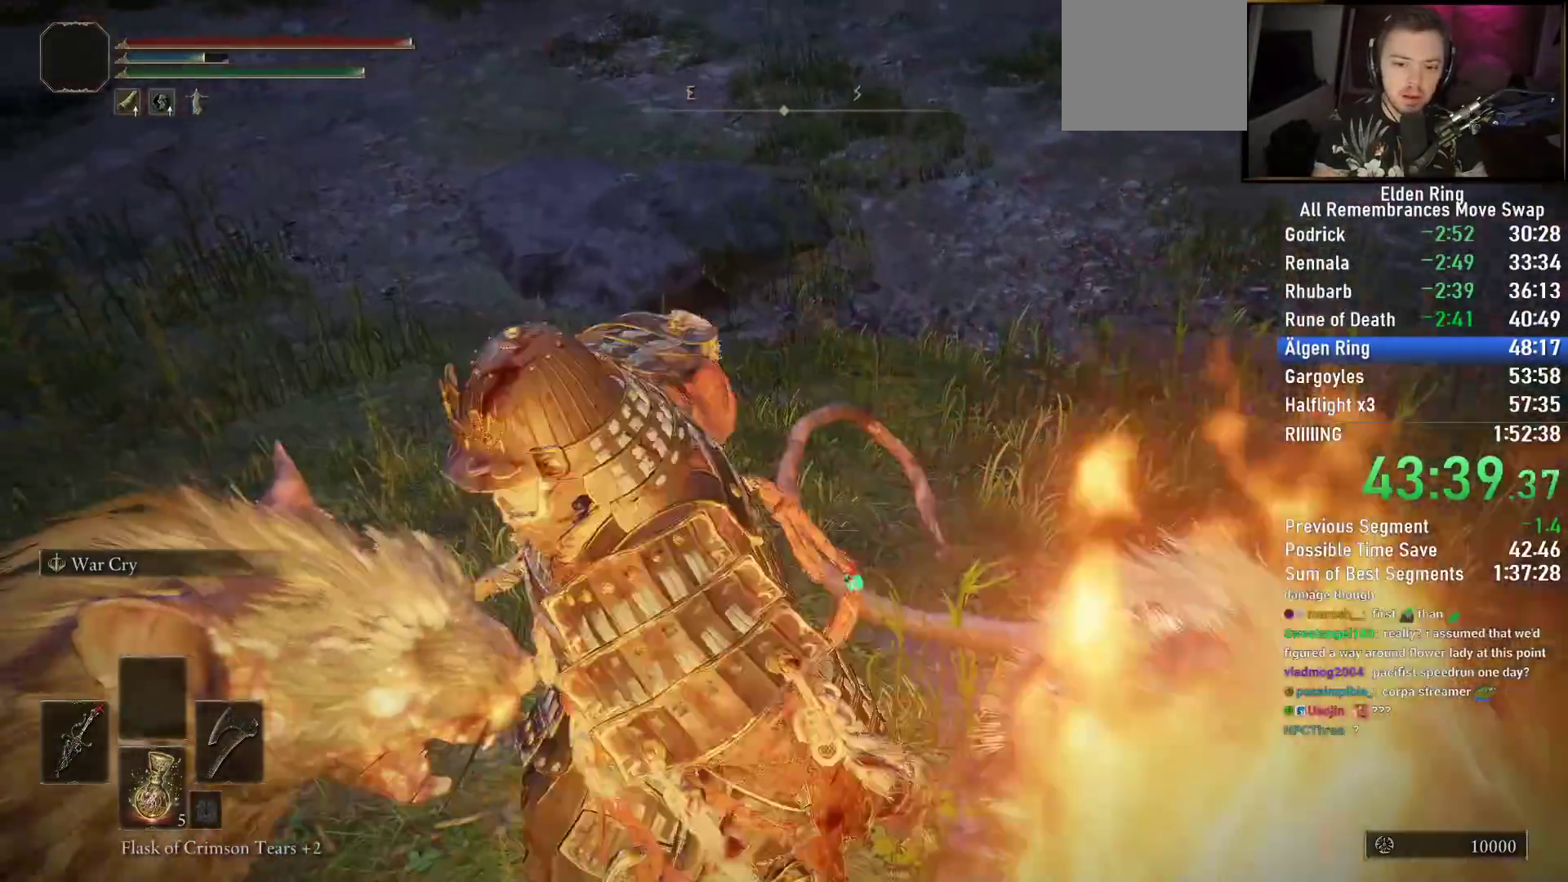
{"buttons": [], "left_stick": "up", "right_stick": "up-right", "events": [[100, "CROSS", "up"], [333, "right_stick", "up-right"]]}
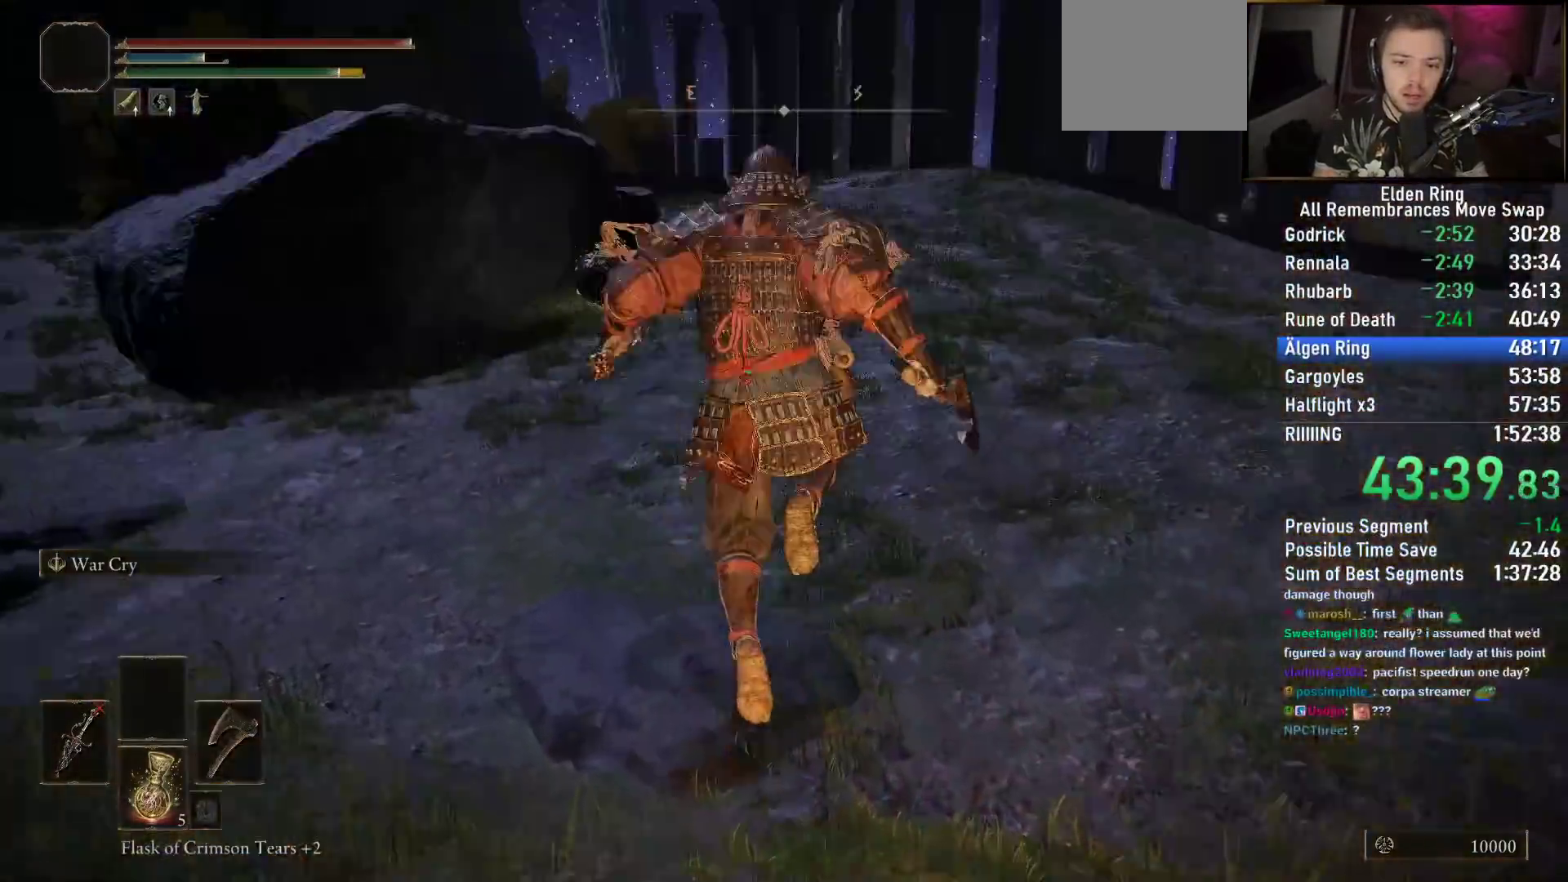
{"buttons": ["CIRCLE", "TRIANGLE"], "left_stick": "up", "right_stick": "up"}
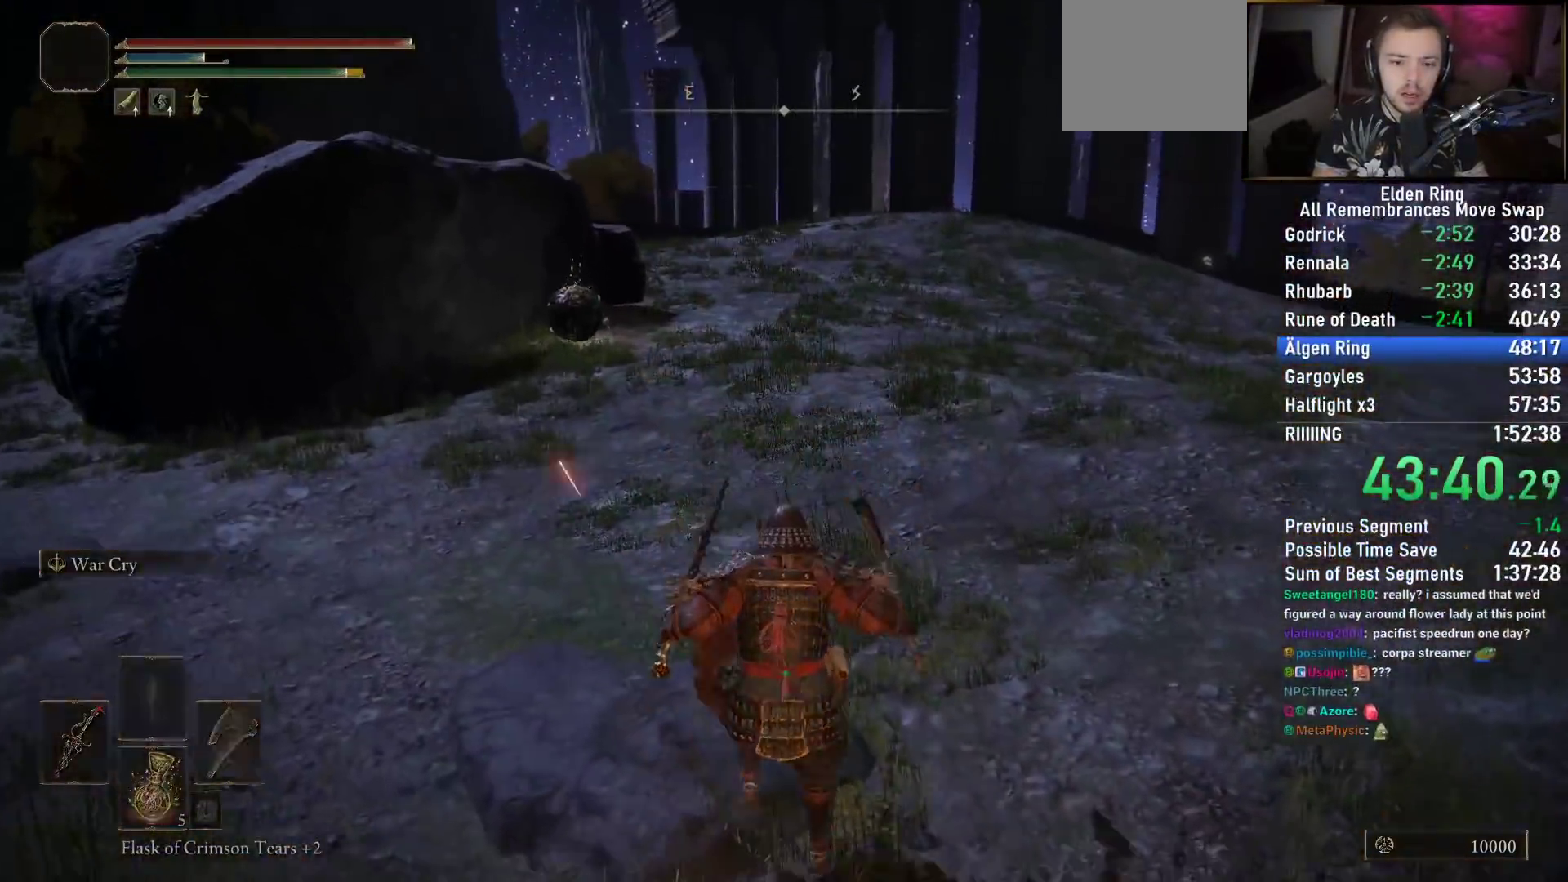
{"buttons": ["CIRCLE", "TRIANGLE"], "left_stick": "up", "right_stick": "up", "events": [[67, "DPAD_DOWN", "down"], [167, "DPAD_DOWN", "up"], [233, "DPAD_DOWN", "down"], [317, "DPAD_DOWN", "up"], [383, "DPAD_DOWN", "down"], [450, "DPAD_DOWN", "up"]]}
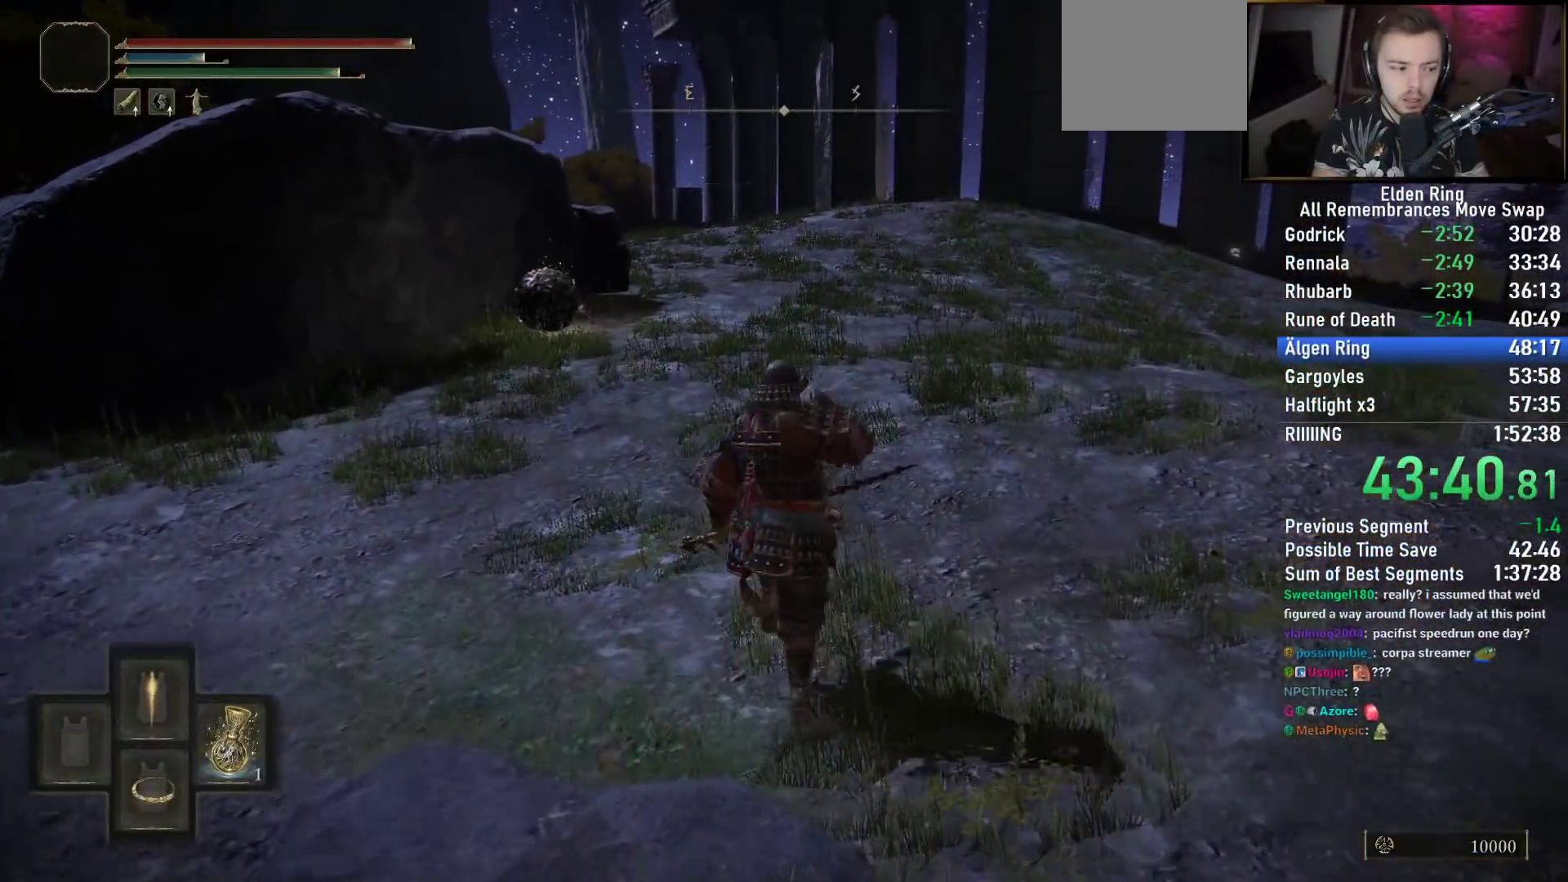
{"buttons": [], "left_stick": "up", "right_stick": "center", "events": [[17, "right_stick", "center"], [33, "DPAD_DOWN", "down"], [100, "DPAD_DOWN", "up"], [183, "DPAD_DOWN", "down"], [267, "DPAD_DOWN", "up"], [433, "TRIANGLE", "up"], [450, "CIRCLE", "up"]]}
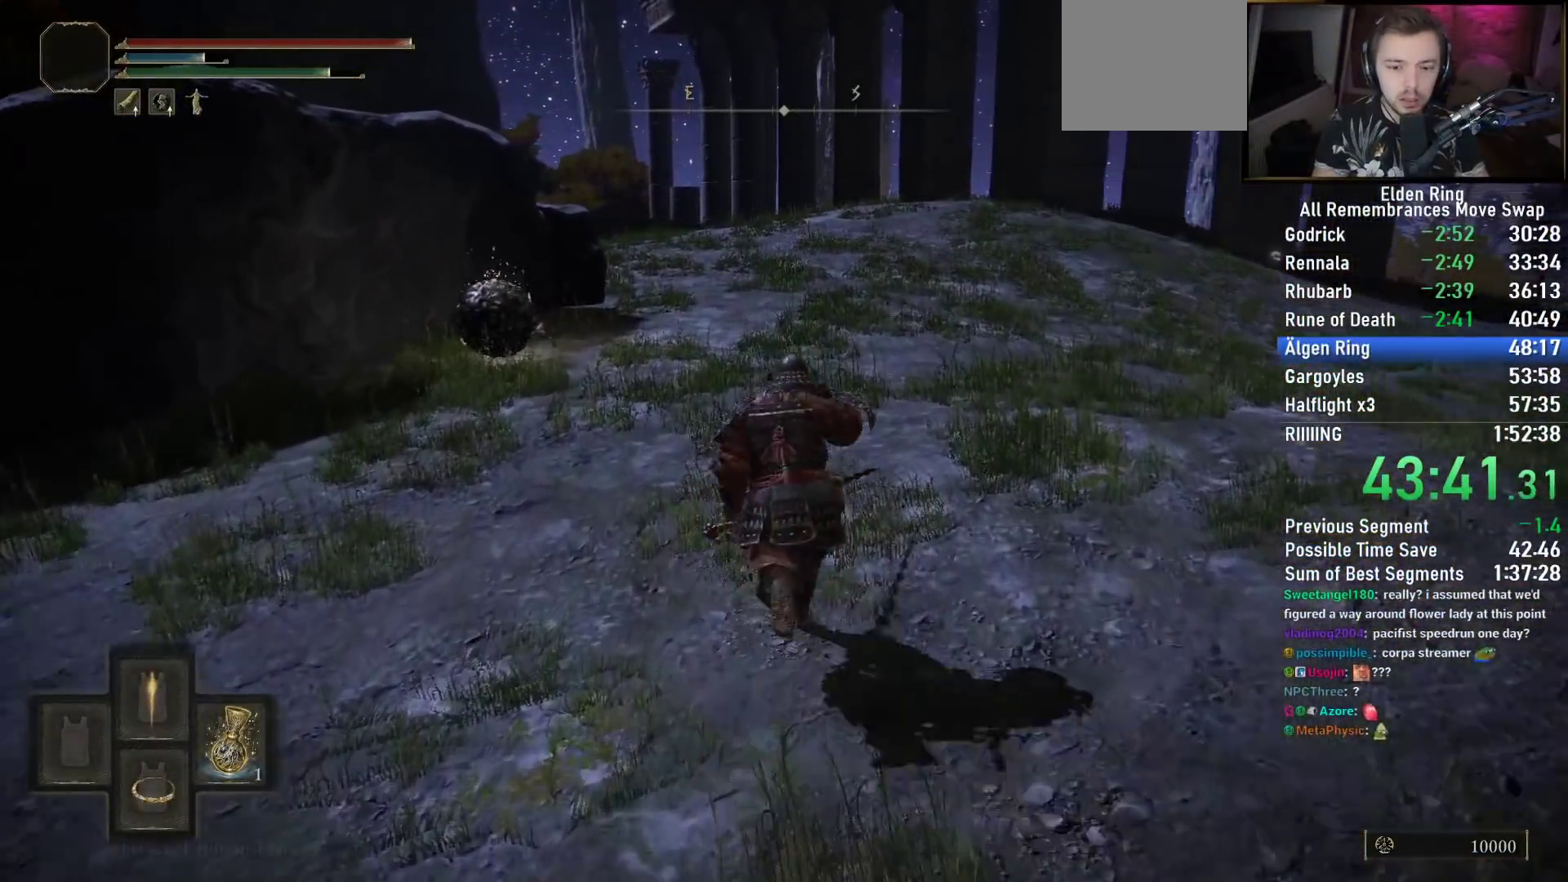
{"buttons": [], "left_stick": "up", "right_stick": "center", "events": [[150, "right_stick", "down-left"], [317, "right_stick", "center"]]}
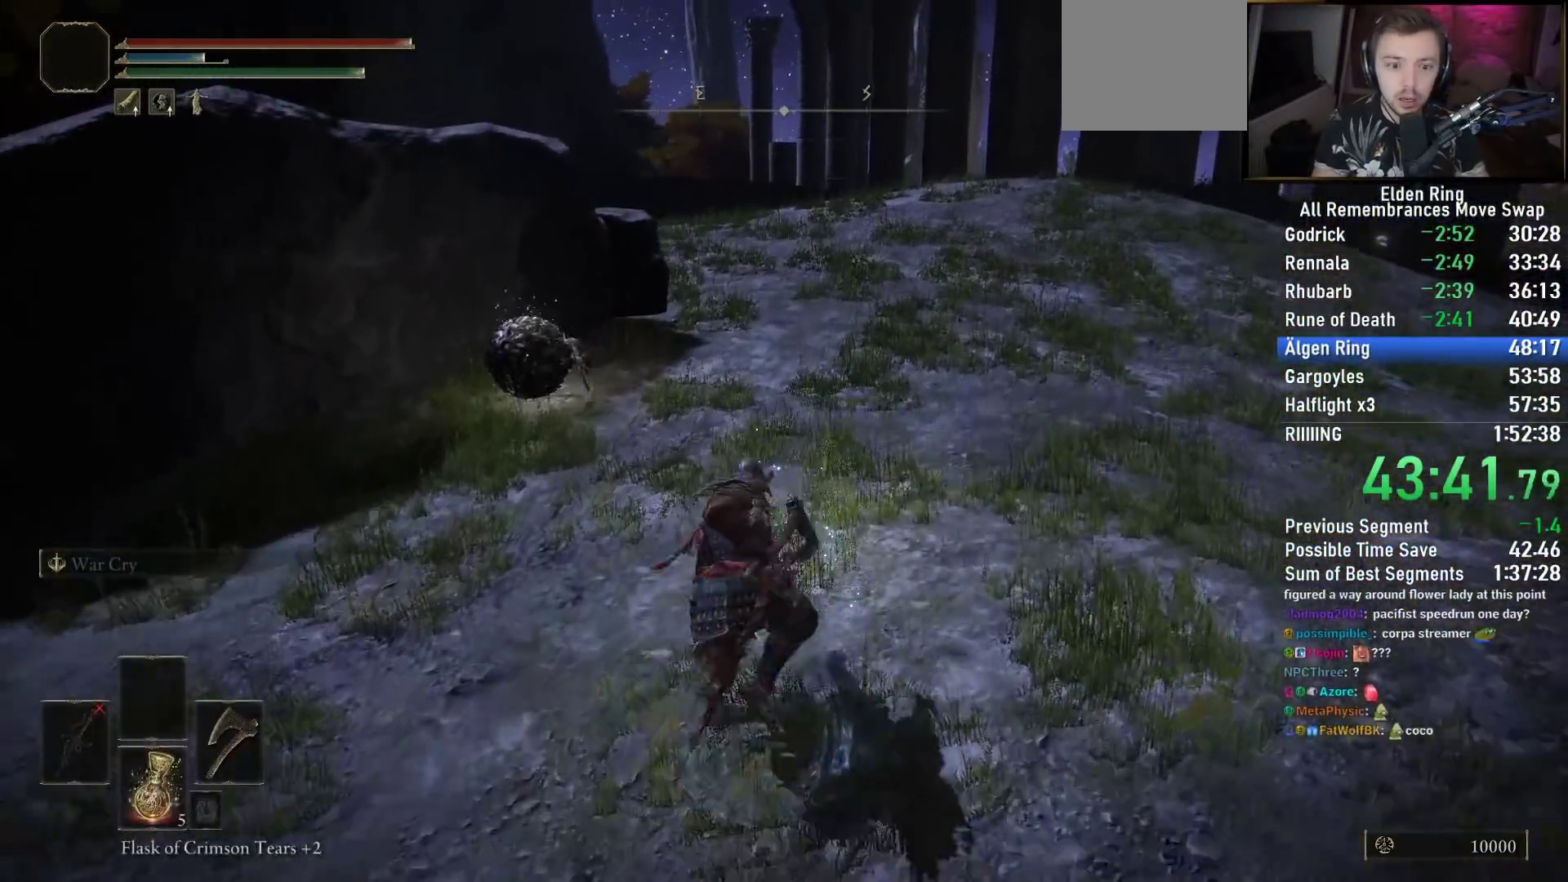
{"buttons": [], "left_stick": "up", "right_stick": "center", "events": [[100, "right_stick", "left"], [200, "right_stick", "center"], [367, "CIRCLE", "down"], [450, "CIRCLE", "up"]]}
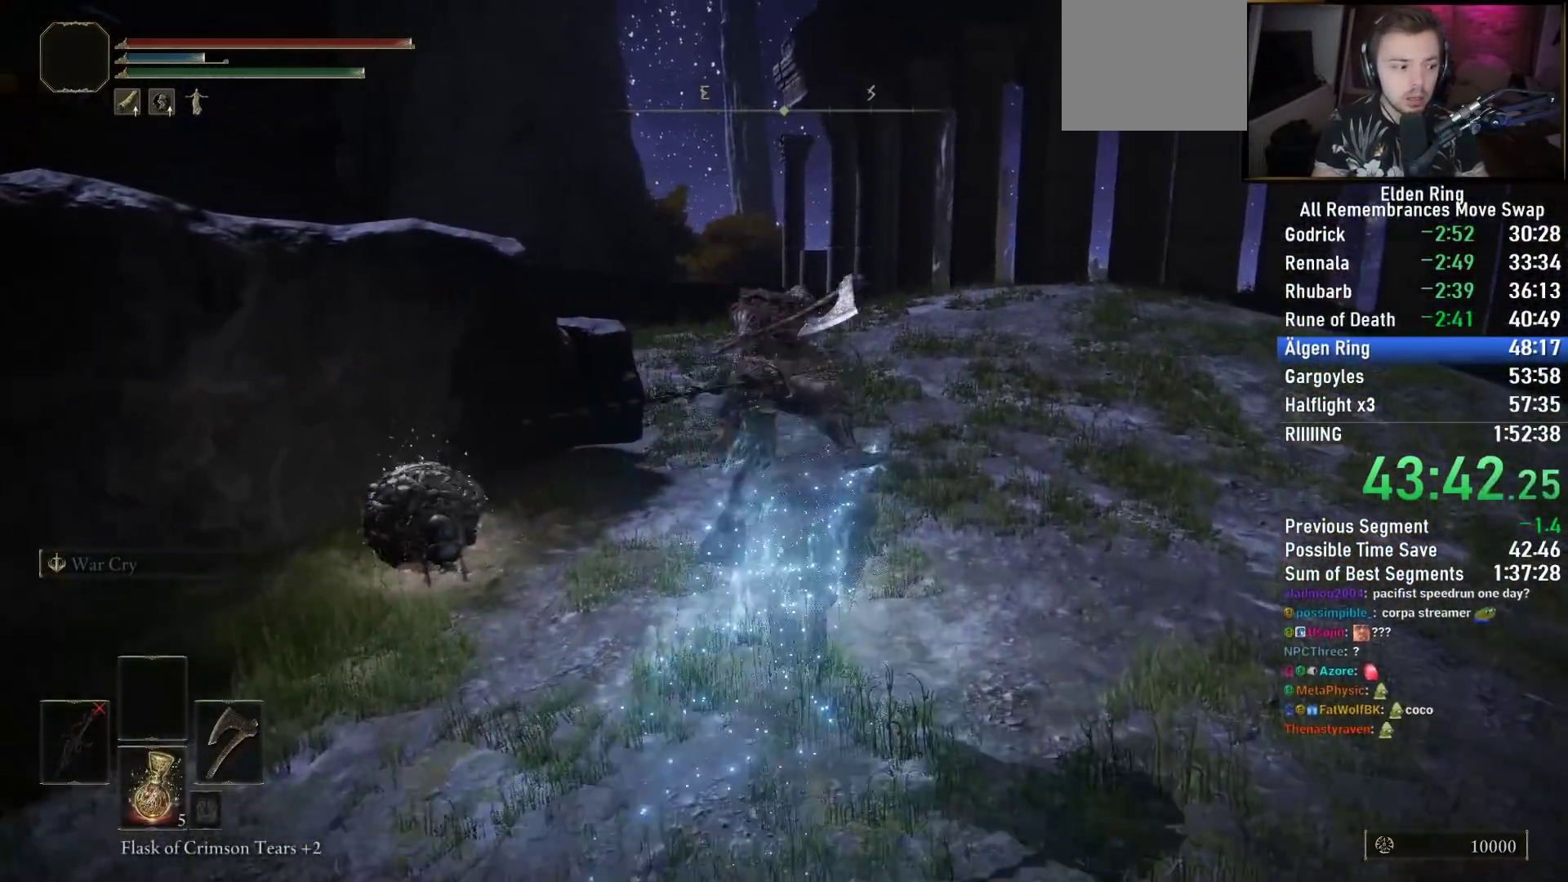
{"buttons": [], "left_stick": "up", "right_stick": "center", "events": [[50, "CIRCLE", "down"], [133, "CIRCLE", "up"], [233, "CIRCLE", "down"], [317, "CIRCLE", "up"], [417, "CIRCLE", "down"], [483, "CIRCLE", "up"]]}
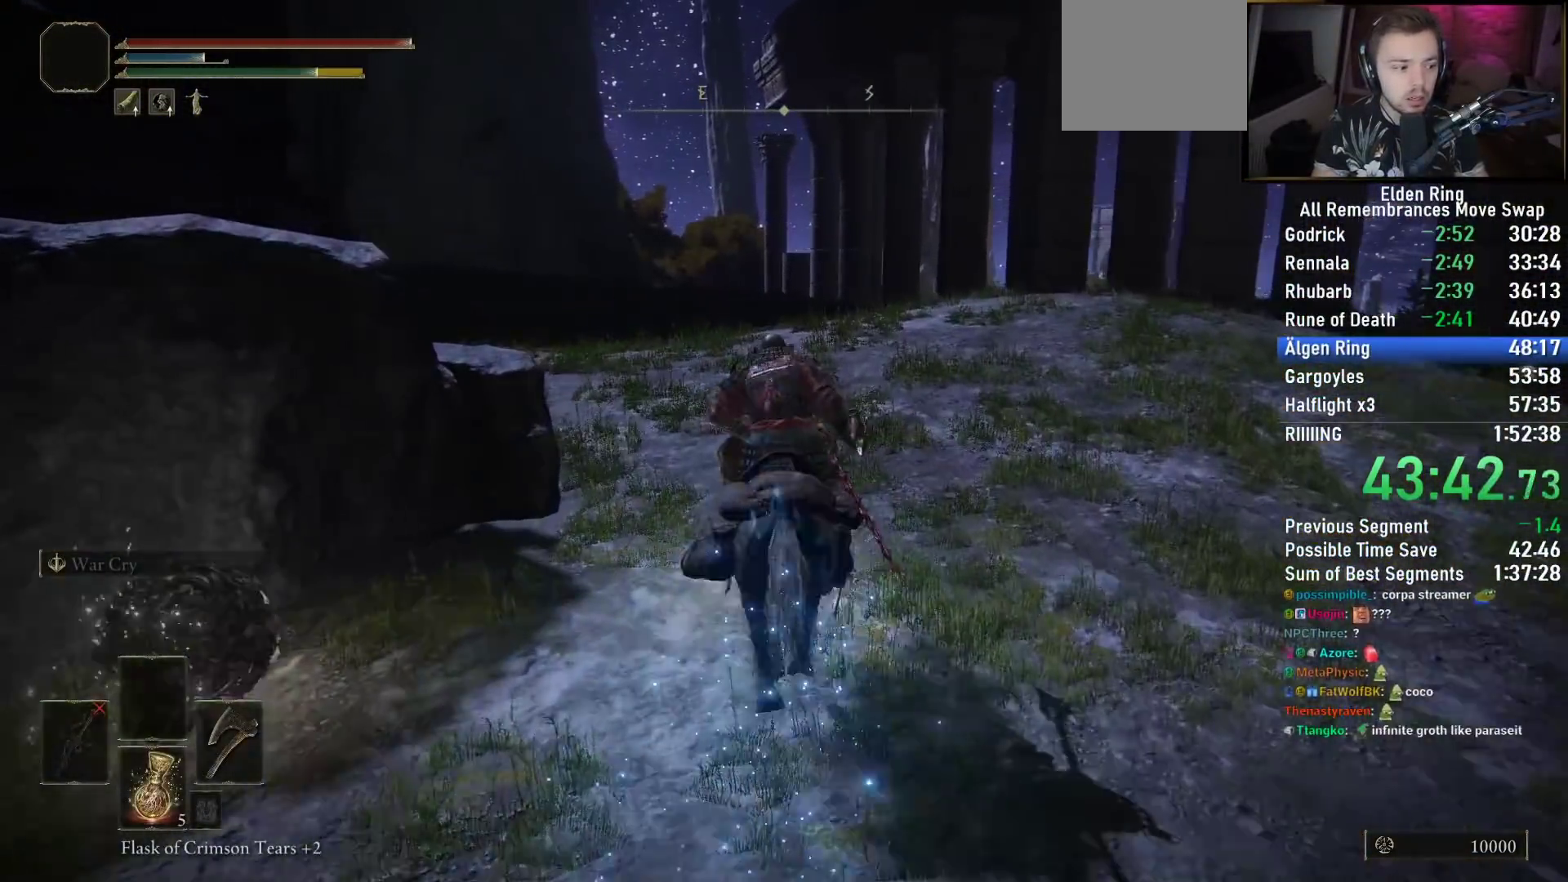
{"buttons": [], "left_stick": "up", "right_stick": "center", "events": [[83, "CIRCLE", "down"], [167, "CIRCLE", "up"]]}
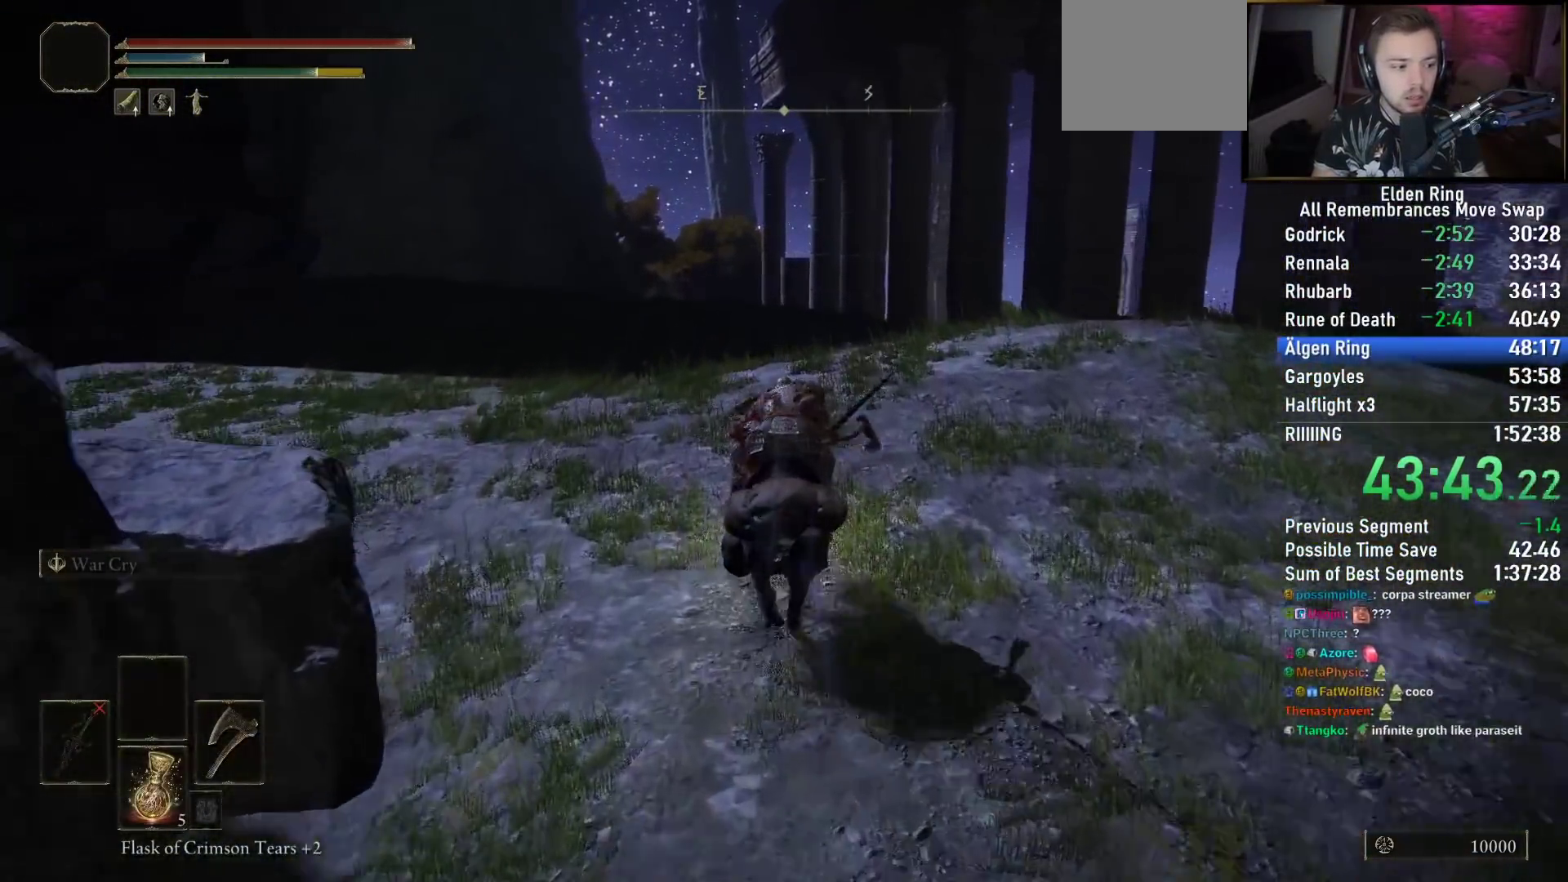
{"buttons": [], "left_stick": "up", "right_stick": "down-left", "events": [[283, "right_stick", "down-left"]]}
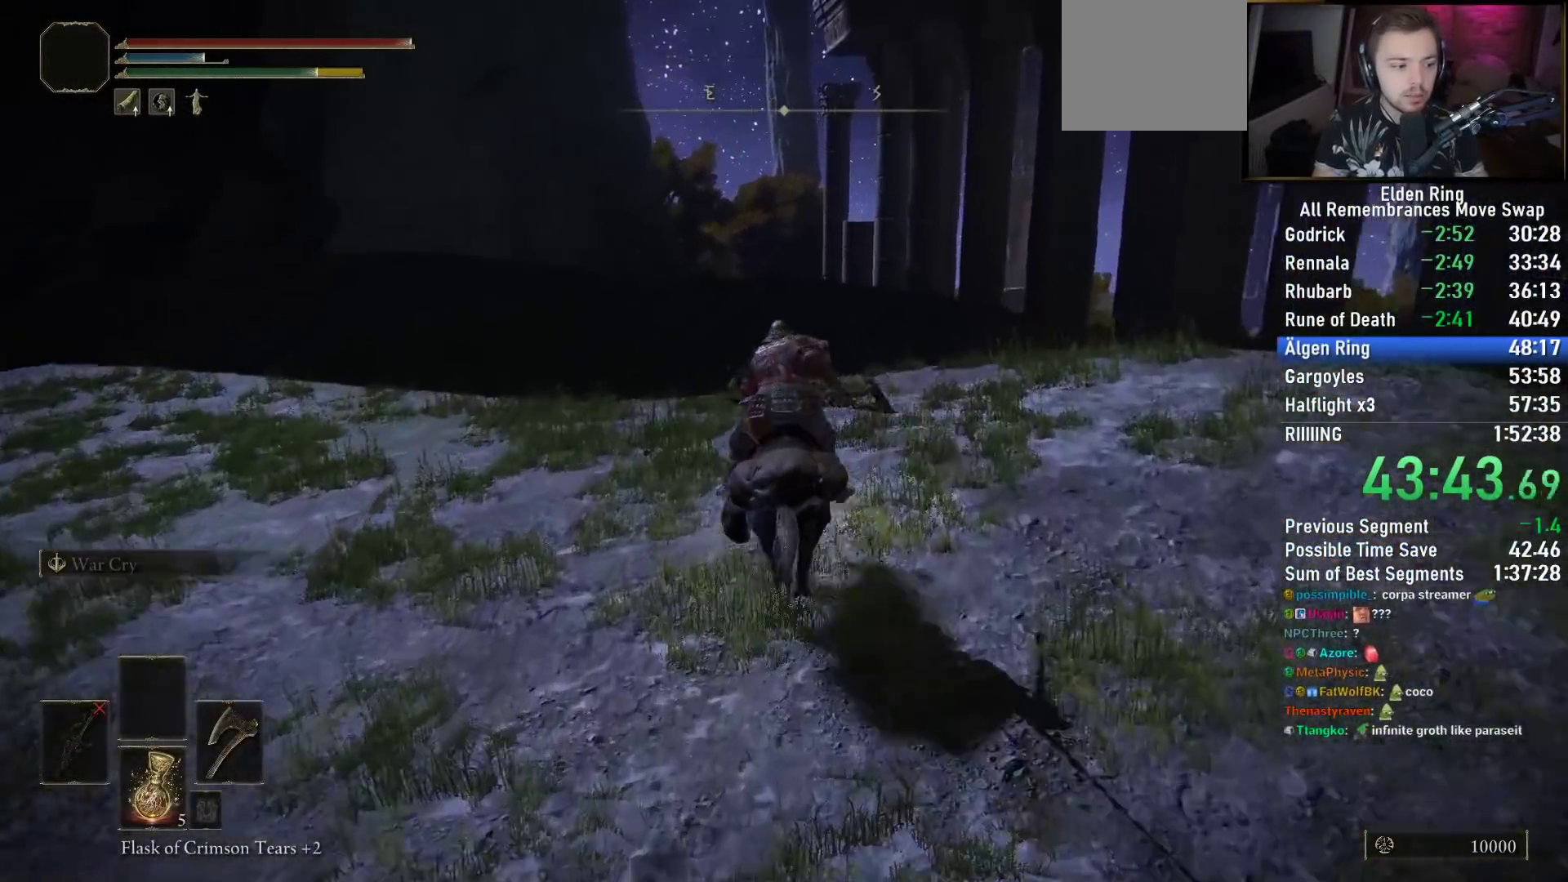
{"buttons": [], "left_stick": "up", "right_stick": "center", "events": [[217, "right_stick", "center"], [333, "right_stick", "down"], [400, "right_stick", "center"]]}
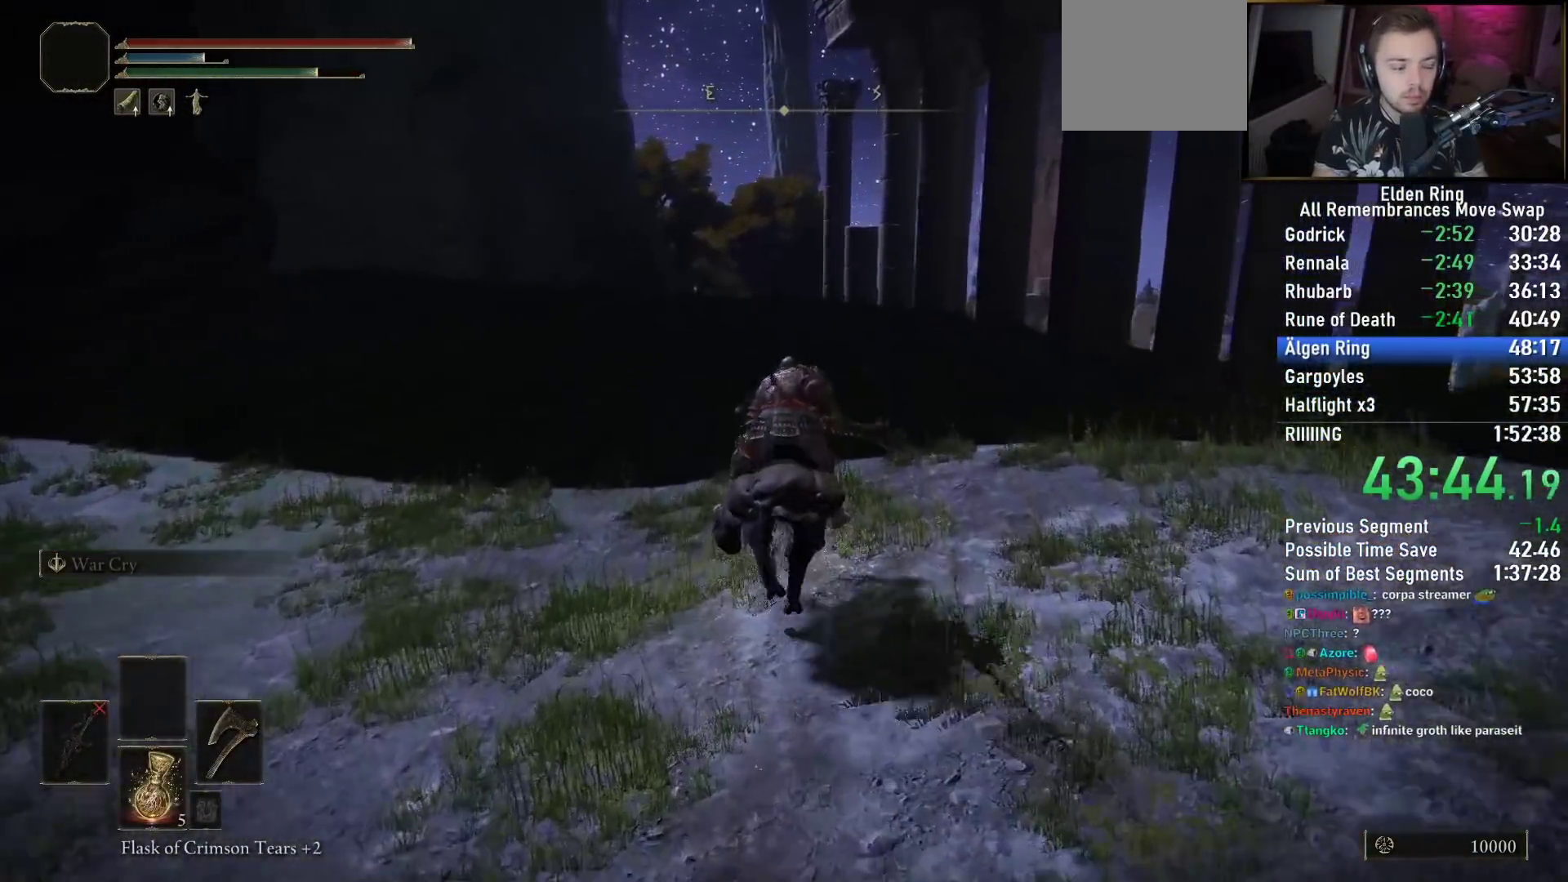
{"buttons": [], "left_stick": "up", "right_stick": "center", "events": []}
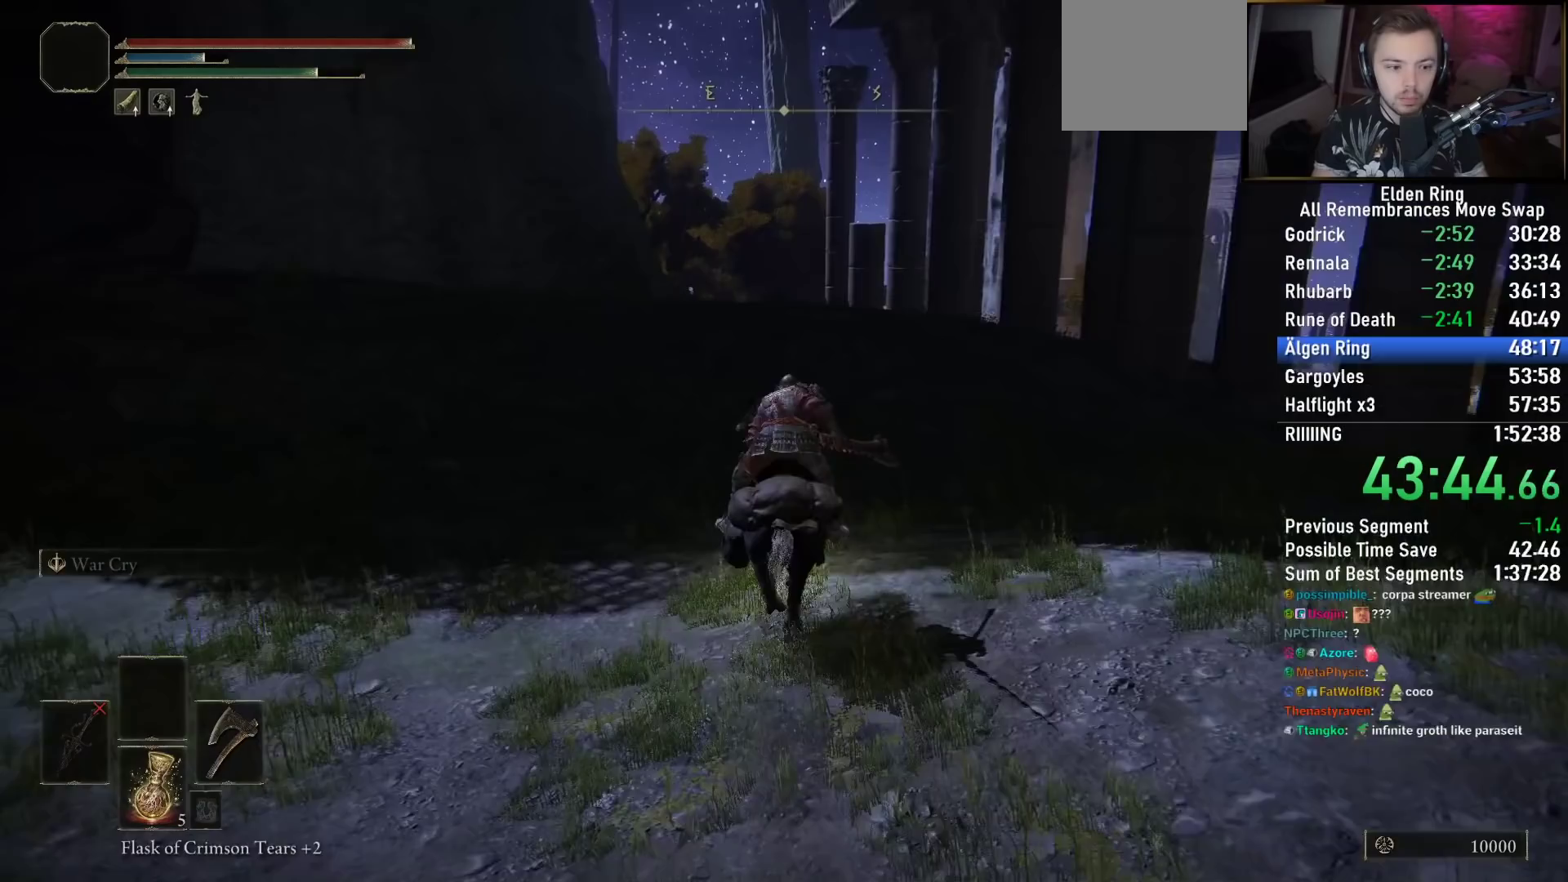
{"buttons": [], "left_stick": "up", "right_stick": "center", "events": [[117, "right_stick", "down-right"], [300, "right_stick", "center"]]}
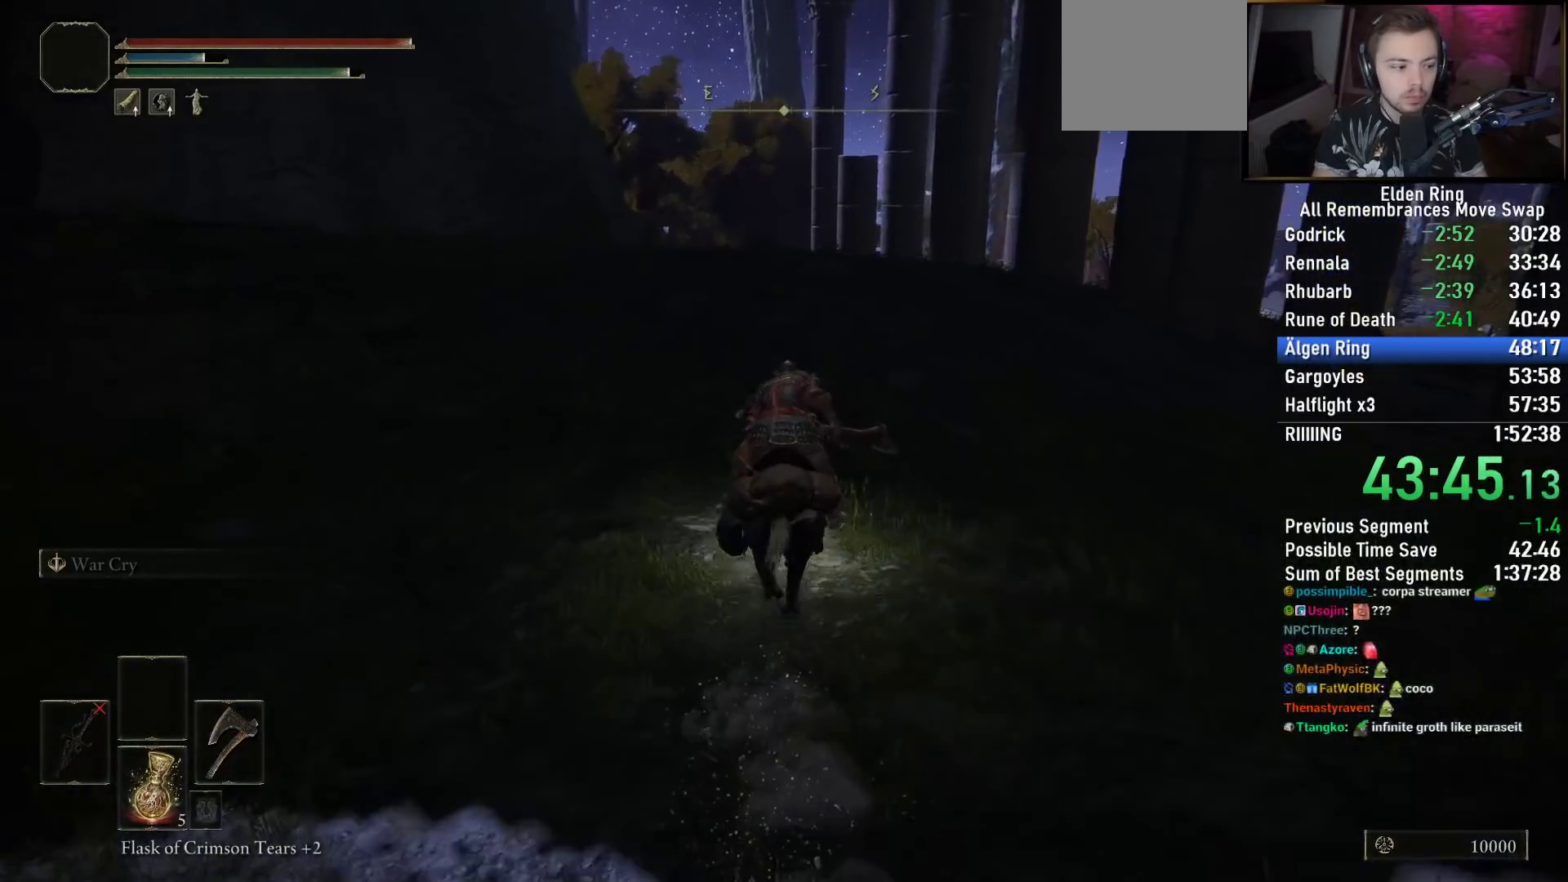
{"buttons": [], "left_stick": "up", "right_stick": "center", "events": [[50, "right_stick", "down"], [200, "right_stick", "center"]]}
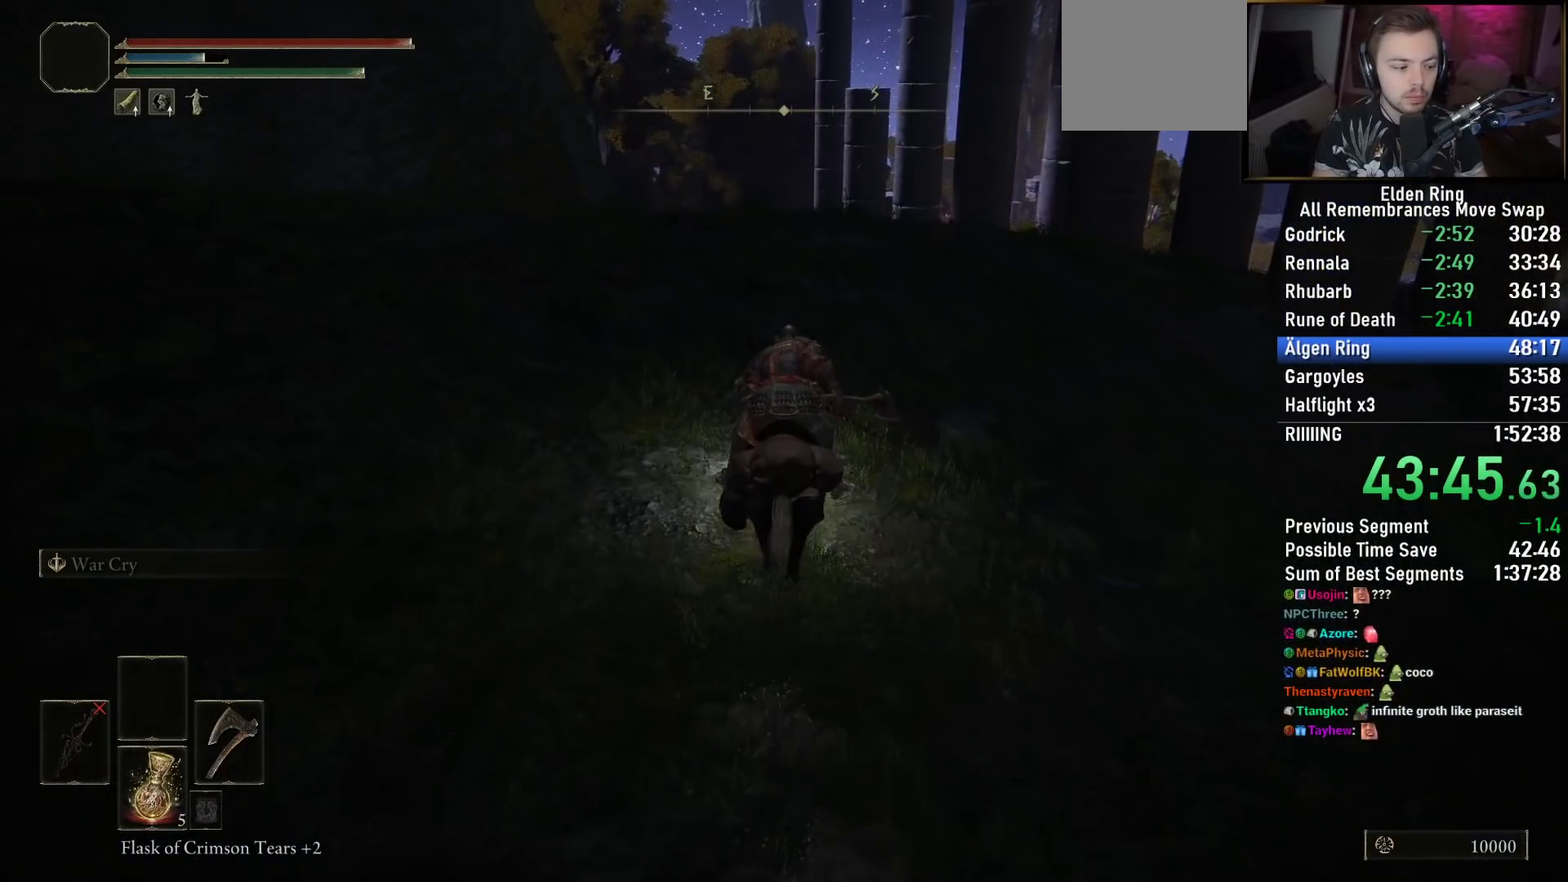
{"buttons": [], "left_stick": "up", "right_stick": "center", "events": [[117, "right_stick", "down-right"], [283, "right_stick", "center"]]}
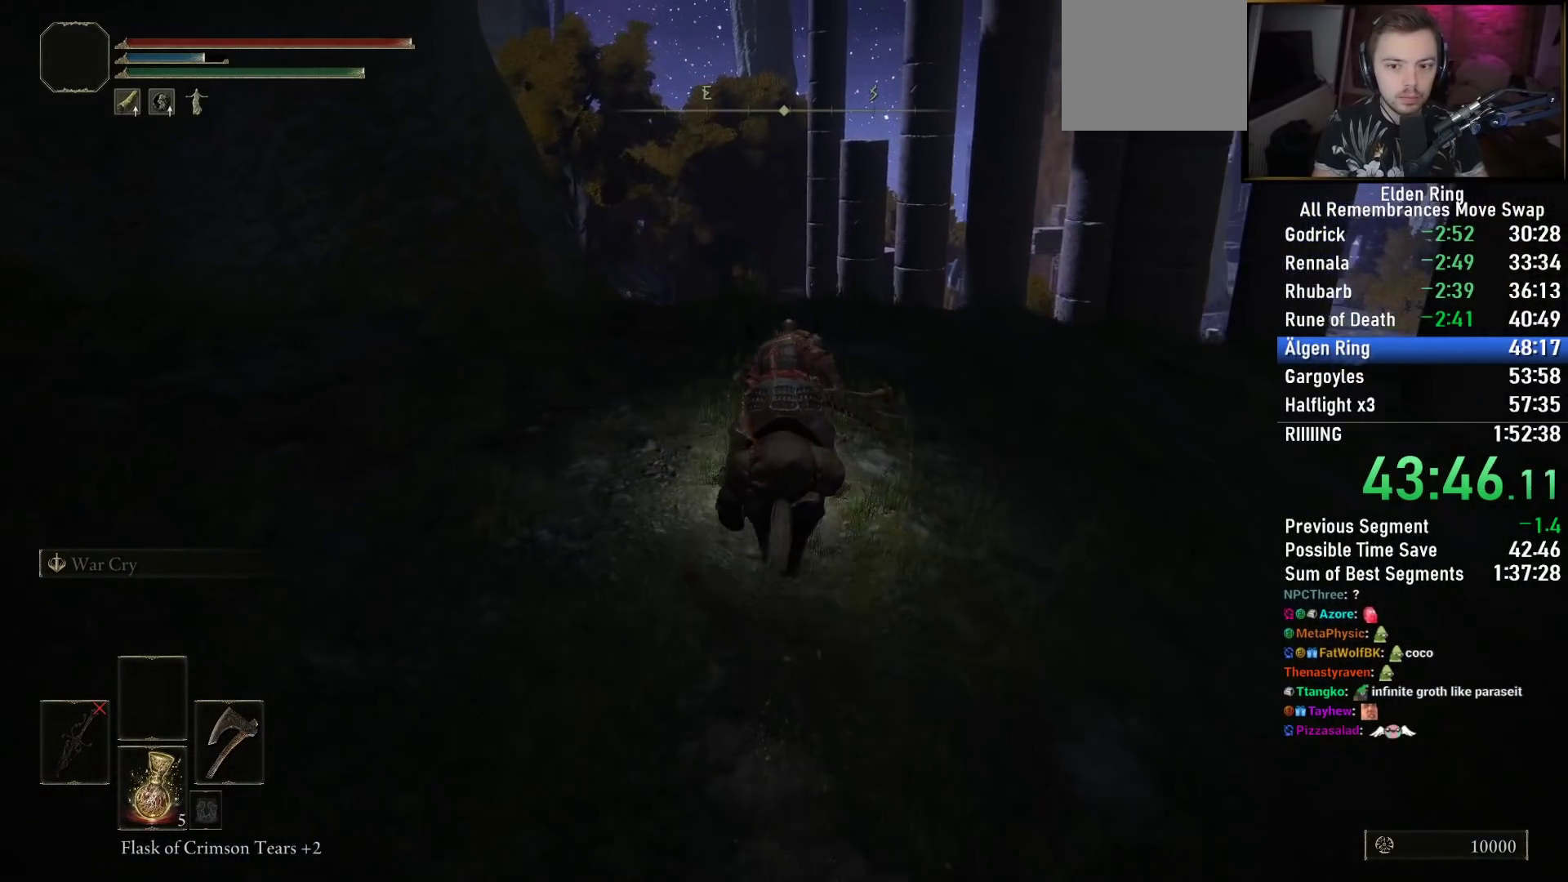
{"buttons": [], "left_stick": "up", "right_stick": "center", "events": [[167, "CIRCLE", "down"], [300, "CIRCLE", "up"]]}
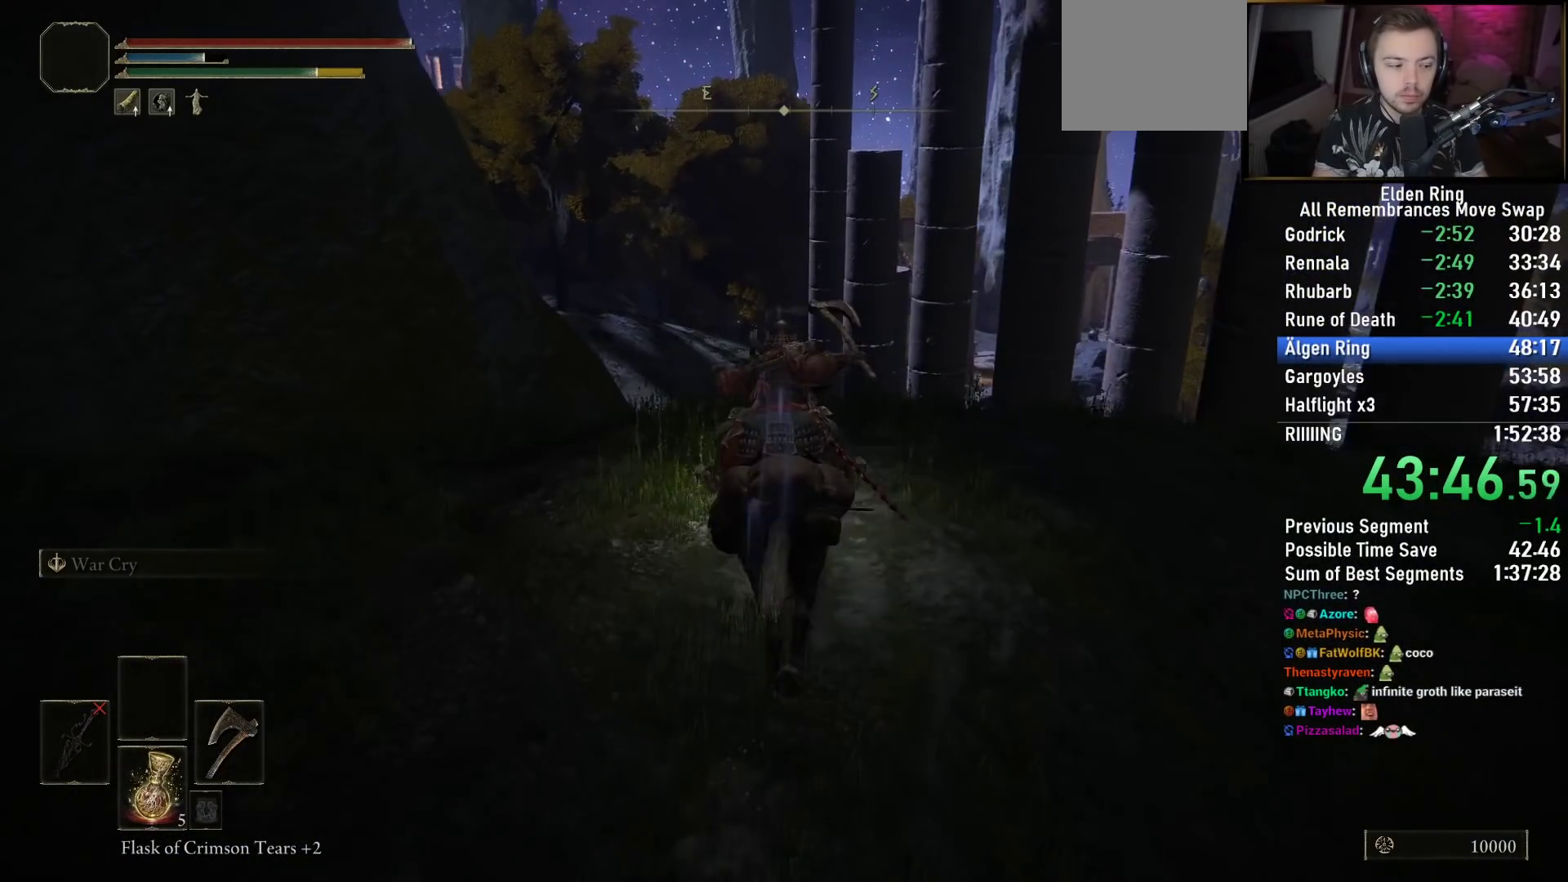
{"buttons": [], "left_stick": "up", "right_stick": "down-right", "events": [[317, "right_stick", "right"], [433, "right_stick", "down-right"]]}
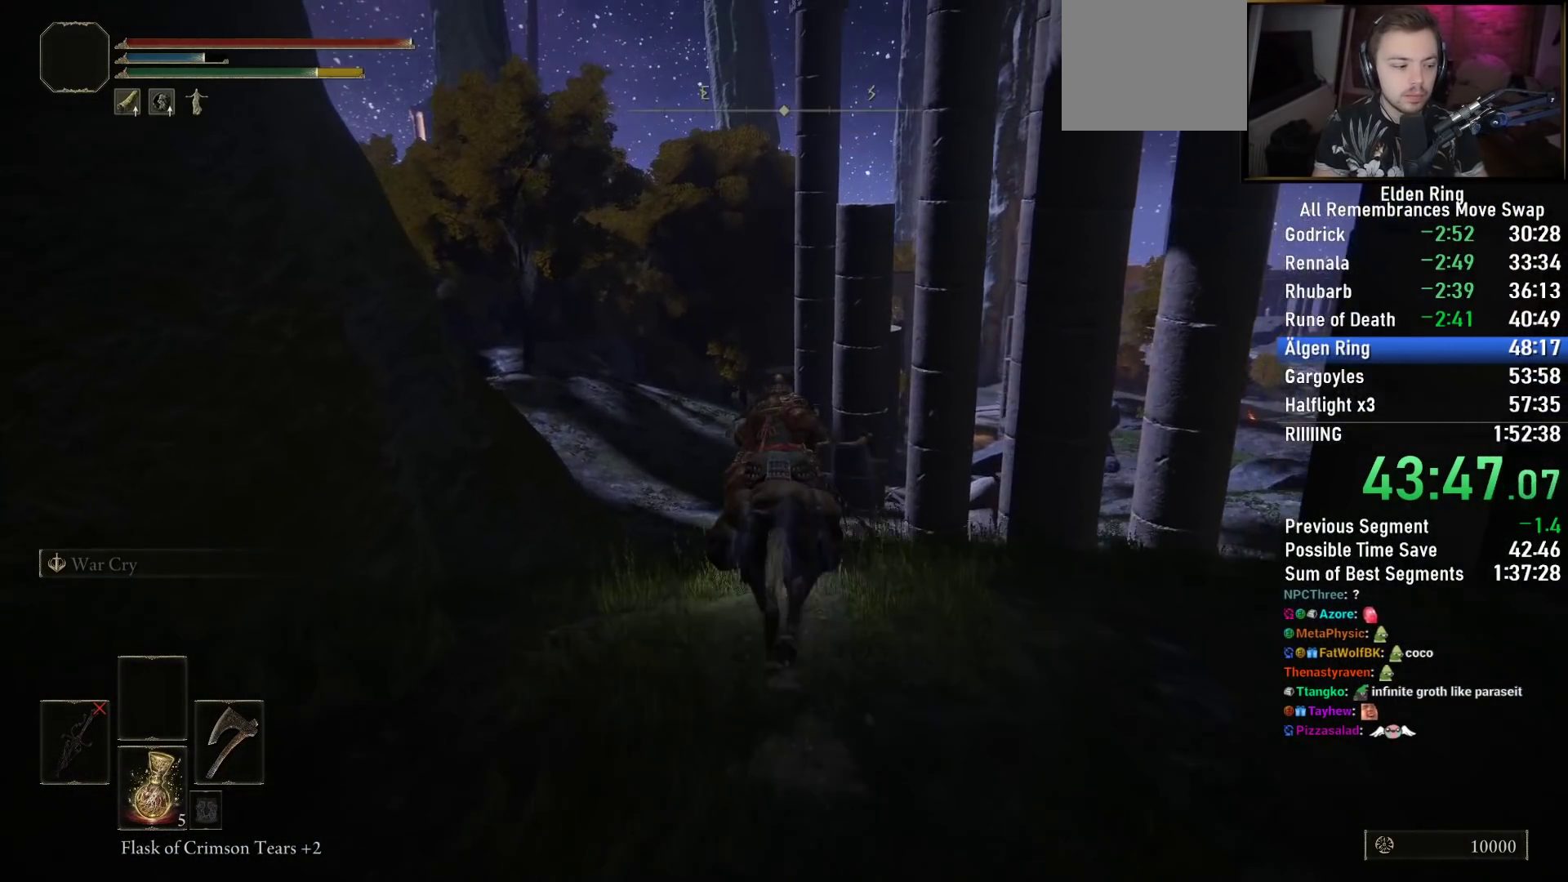
{"buttons": [], "left_stick": "up", "right_stick": "down-right", "events": []}
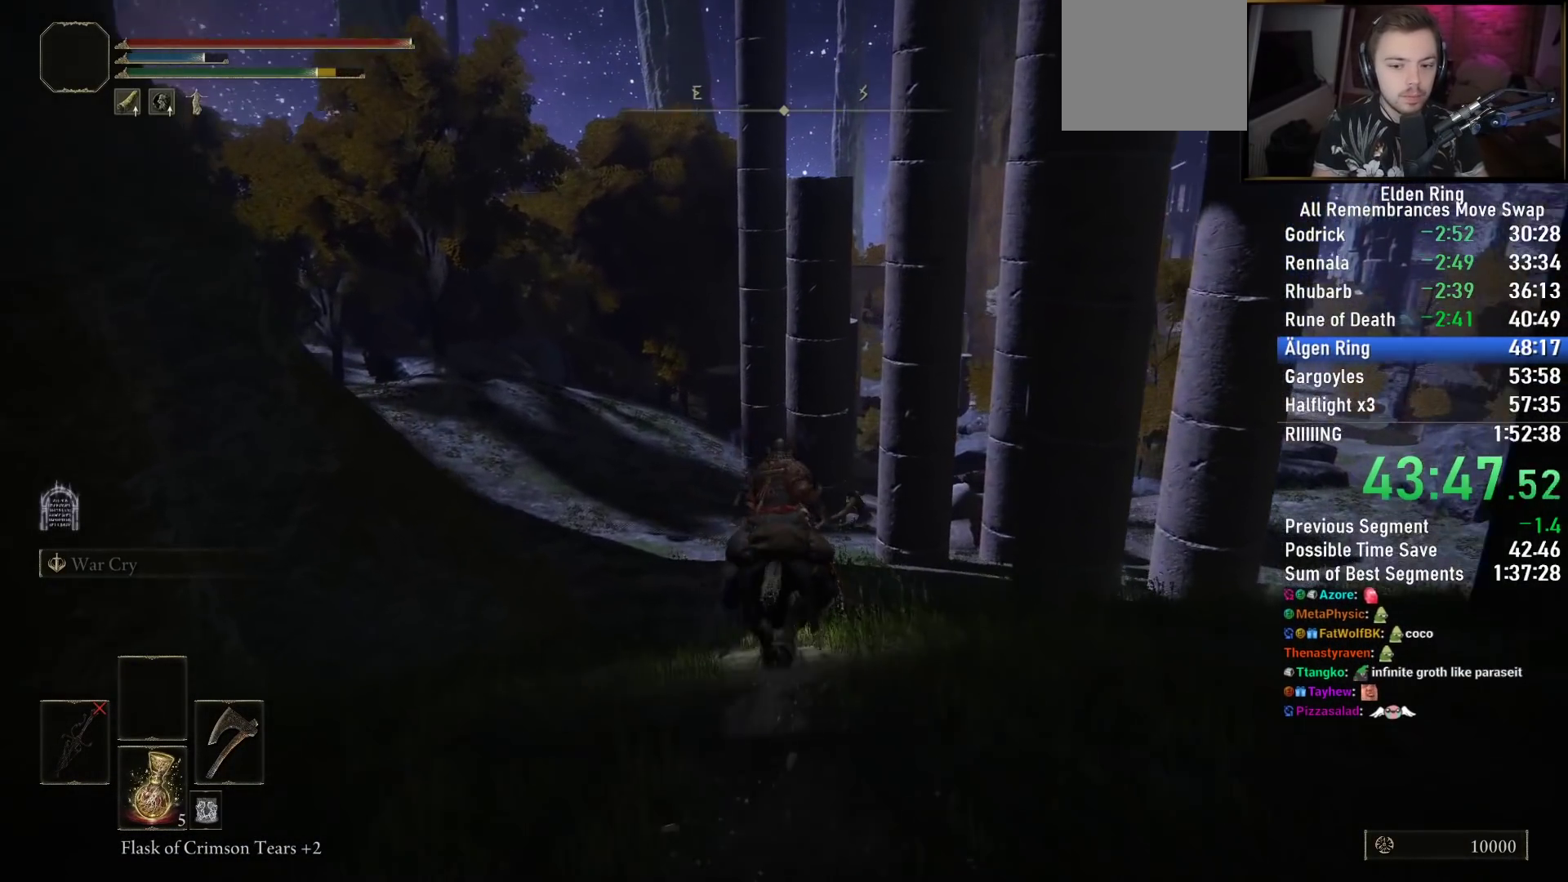
{"buttons": [], "left_stick": "up", "right_stick": "down-right", "events": []}
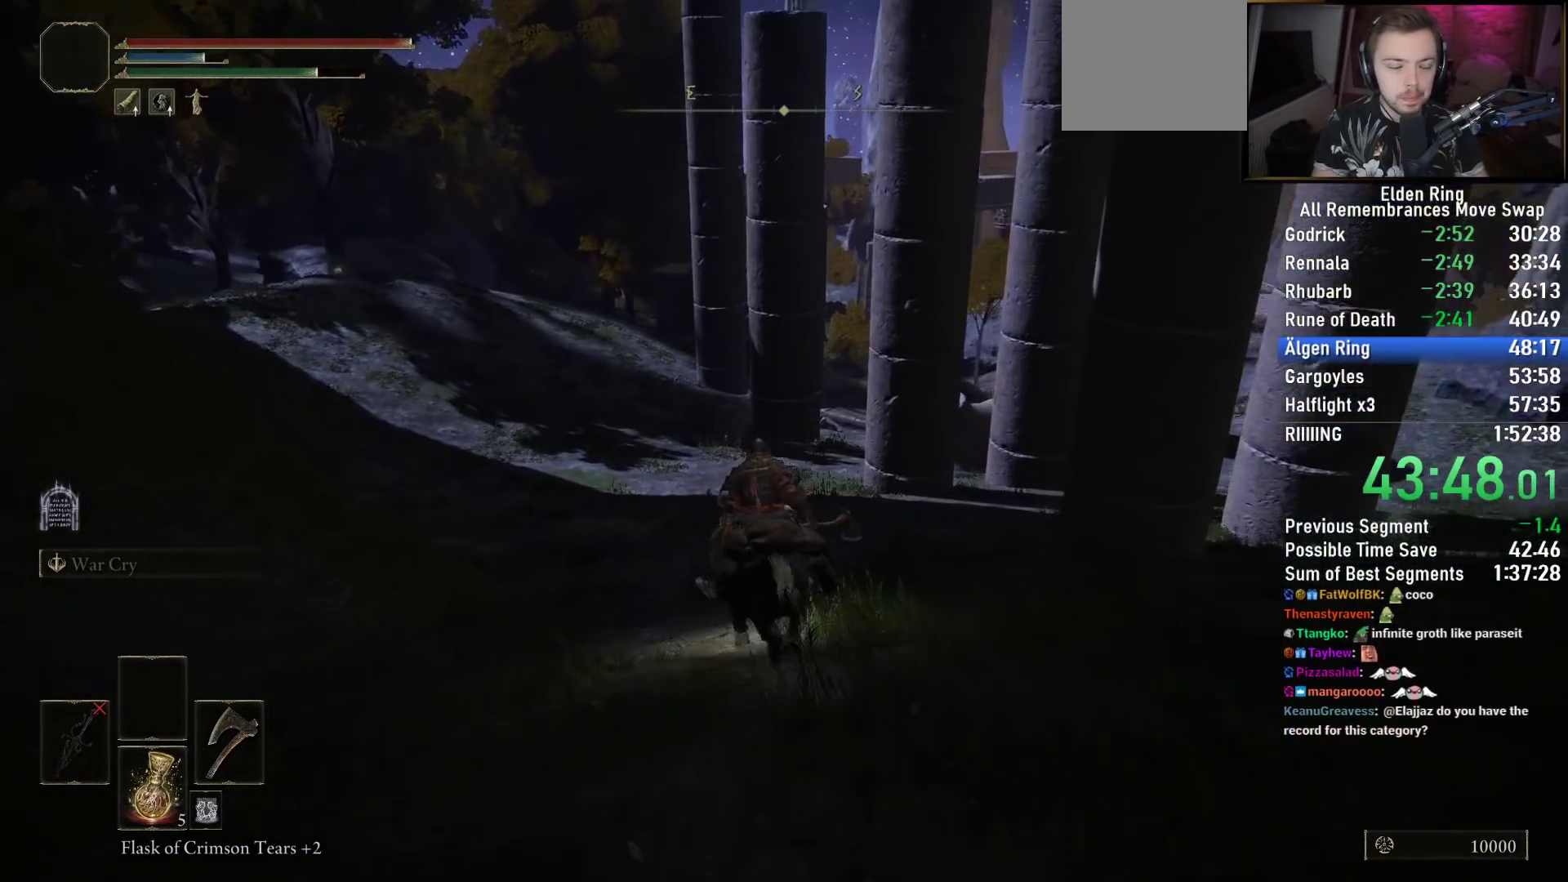
{"buttons": [], "left_stick": "up", "right_stick": "down-right", "events": []}